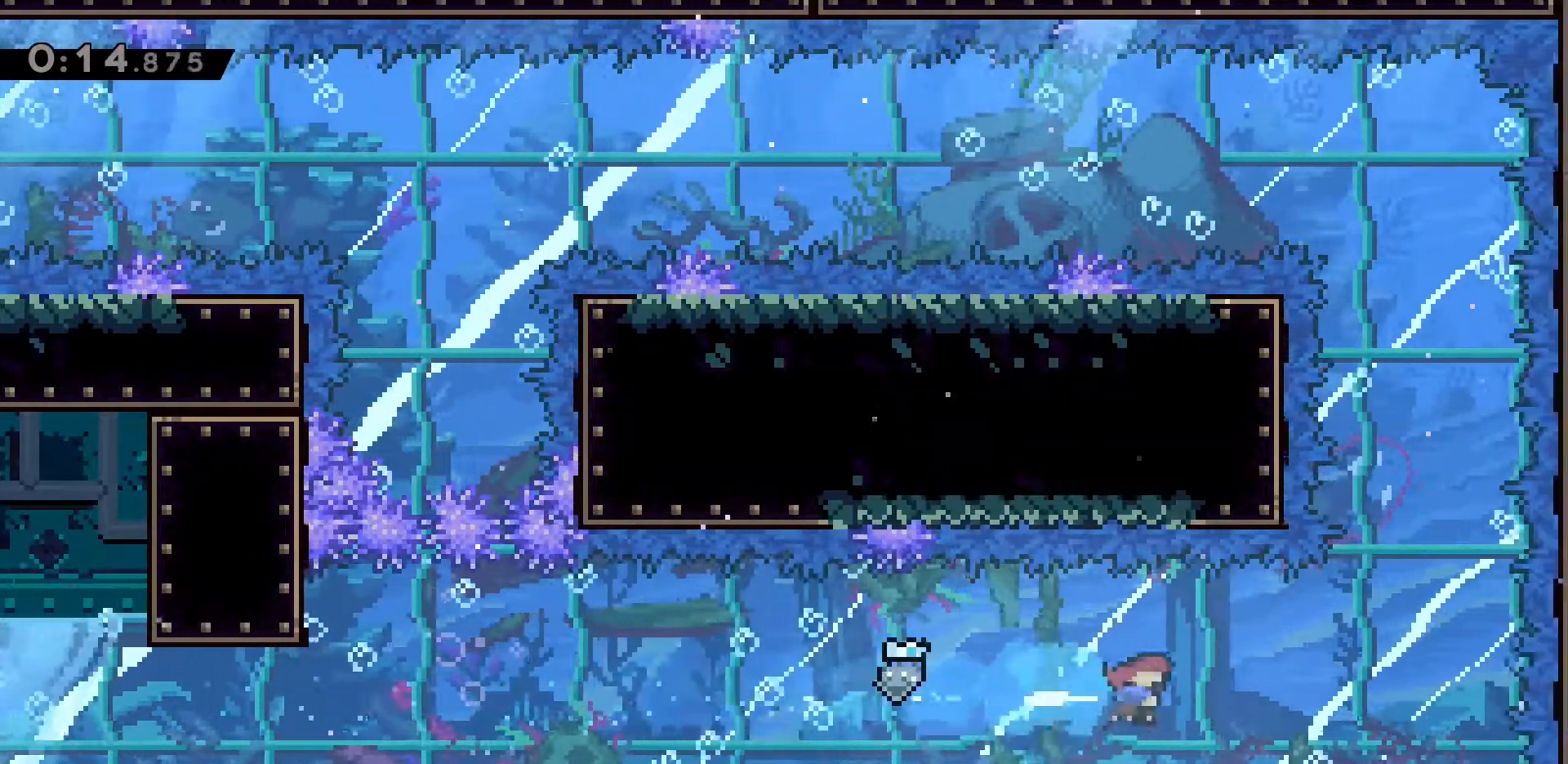
Gameplay with keyboard; each line is a JSON object with the keys held at the frame after it. "events" lists presses ("down") and releases ("up") of "a", "d", "dash", "demo", "grab", "jump", "jump2", "s" and "w" between this image and that frame as [ms after this image, input, new state], when the widget could be followed in between. No other keys are recorded. Mouse input is not recorded. Key names are as the overlay labels them; some are game actions (e.g. jump) rather than physical keys.
{"keys": ["dash", "w"], "events": [[150, "dash", "down"], [250, "dash", "up"], [383, "d", "up"], [383, "w", "down"], [433, "dash", "down"]]}
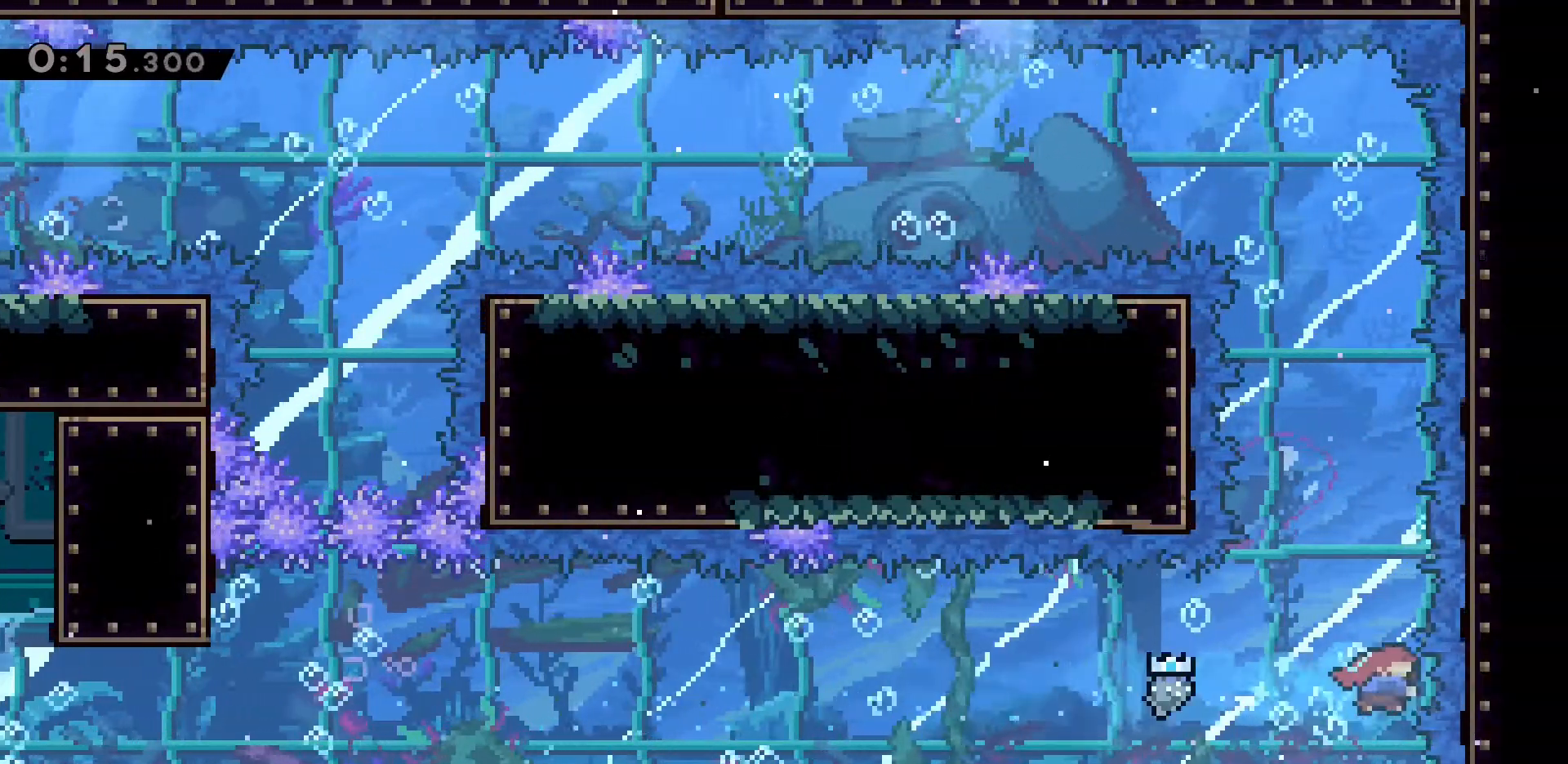
{"keys": ["w"], "events": [[67, "dash", "up"], [117, "dash", "down"], [267, "dash", "up"], [317, "dash", "down"], [450, "dash", "up"]]}
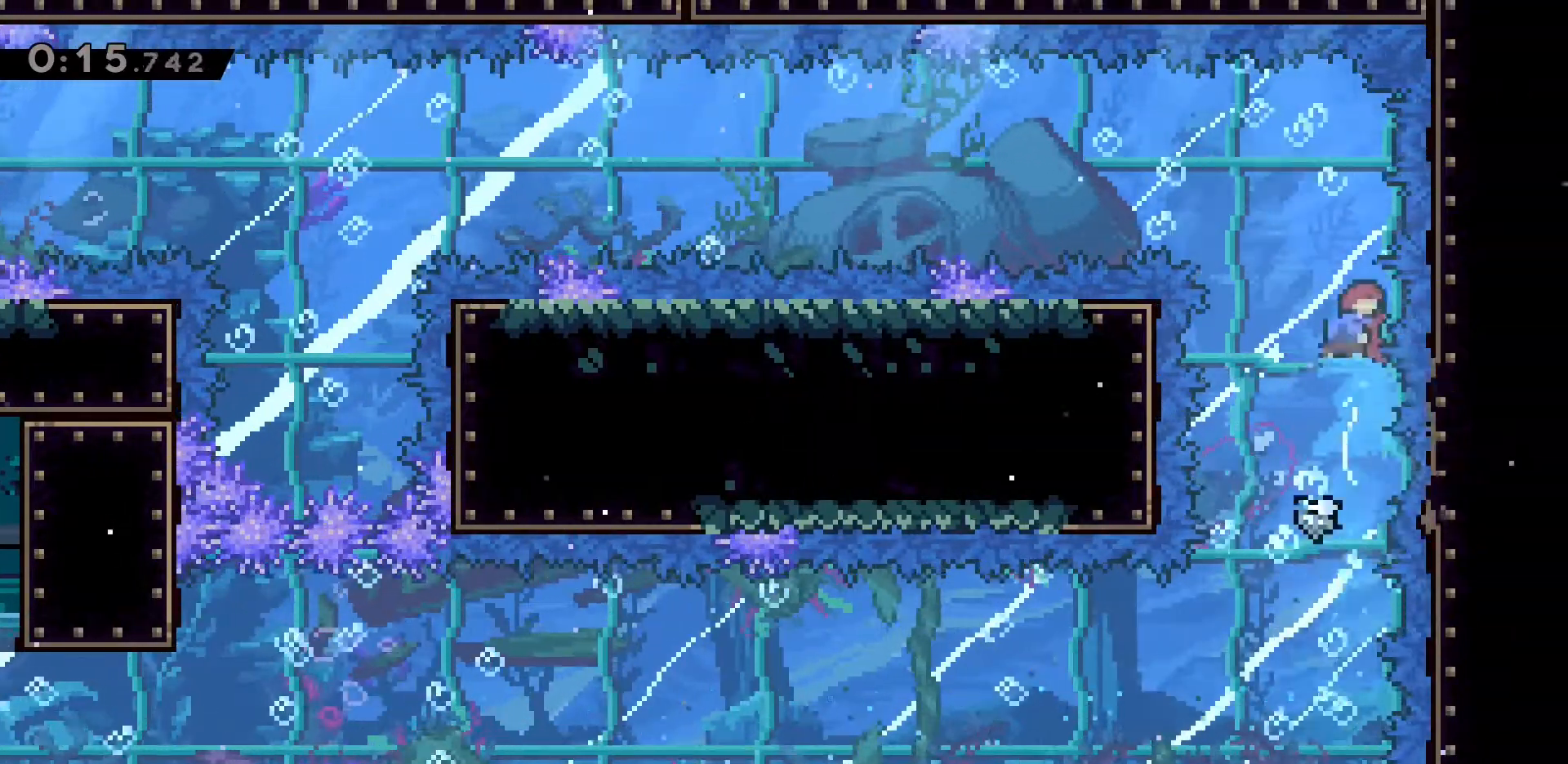
{"keys": ["a", "dash"], "events": [[50, "dash", "down"], [183, "dash", "up"], [183, "w", "up"], [267, "a", "down"], [317, "dash", "down"], [417, "dash", "up"], [467, "dash", "down"]]}
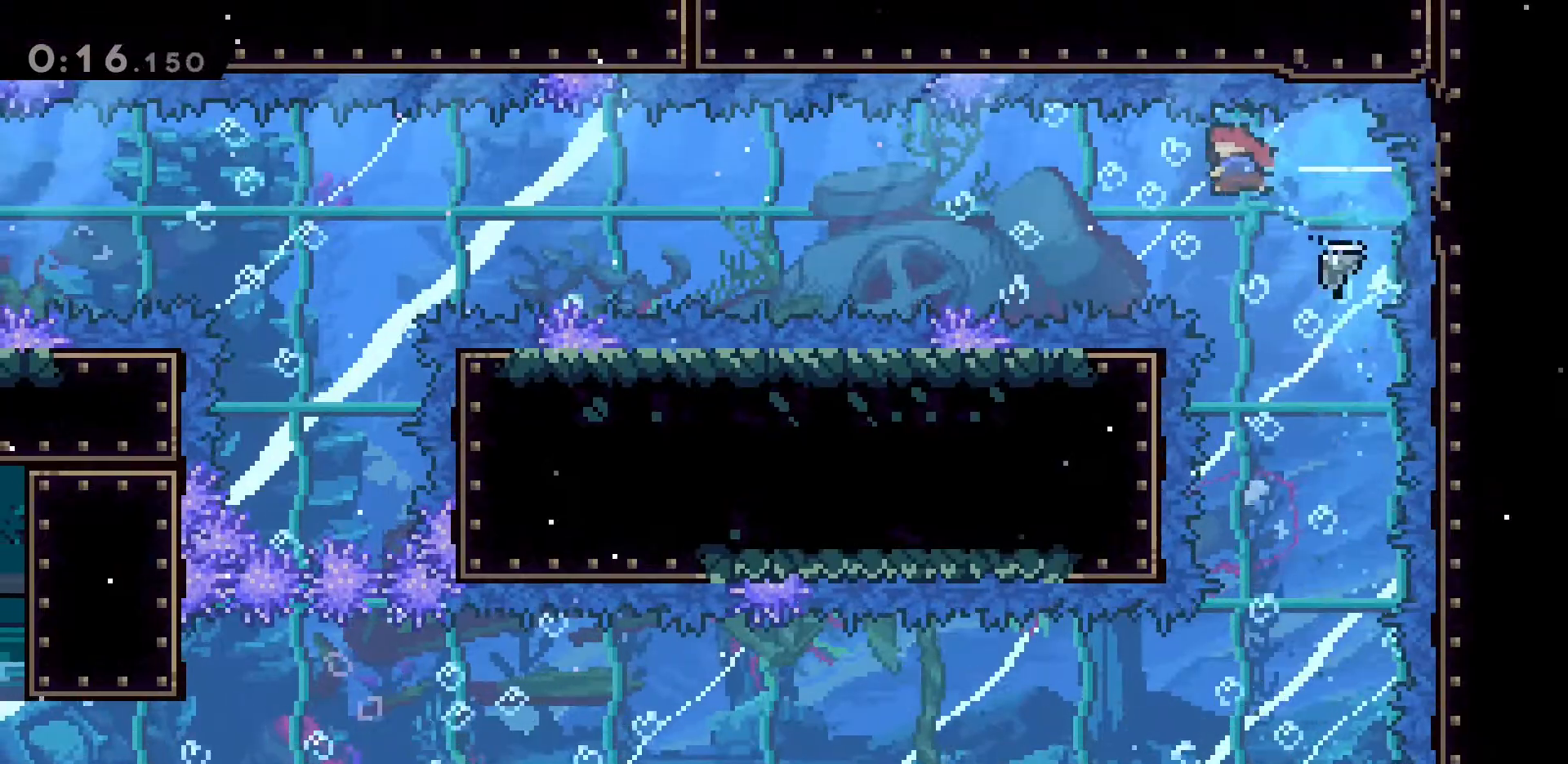
{"keys": ["a", "dash"], "events": [[117, "dash", "up"], [150, "dash", "down"], [250, "dash", "up"], [333, "dash", "down"], [383, "dash", "up"], [483, "dash", "down"]]}
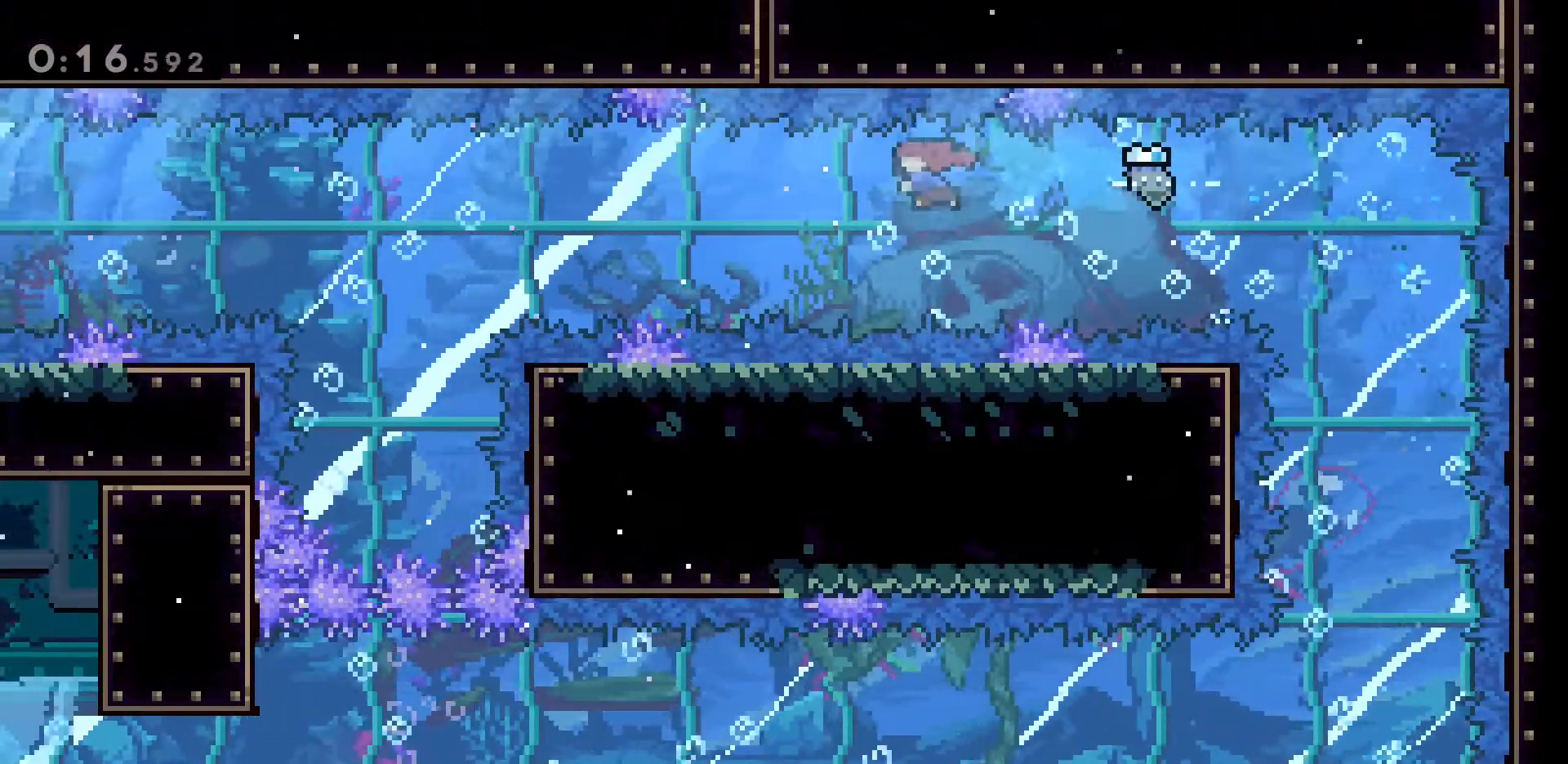
{"keys": ["a"], "events": [[33, "dash", "up"], [117, "dash", "down"], [167, "dash", "up"], [317, "dash", "down"], [400, "dash", "up"]]}
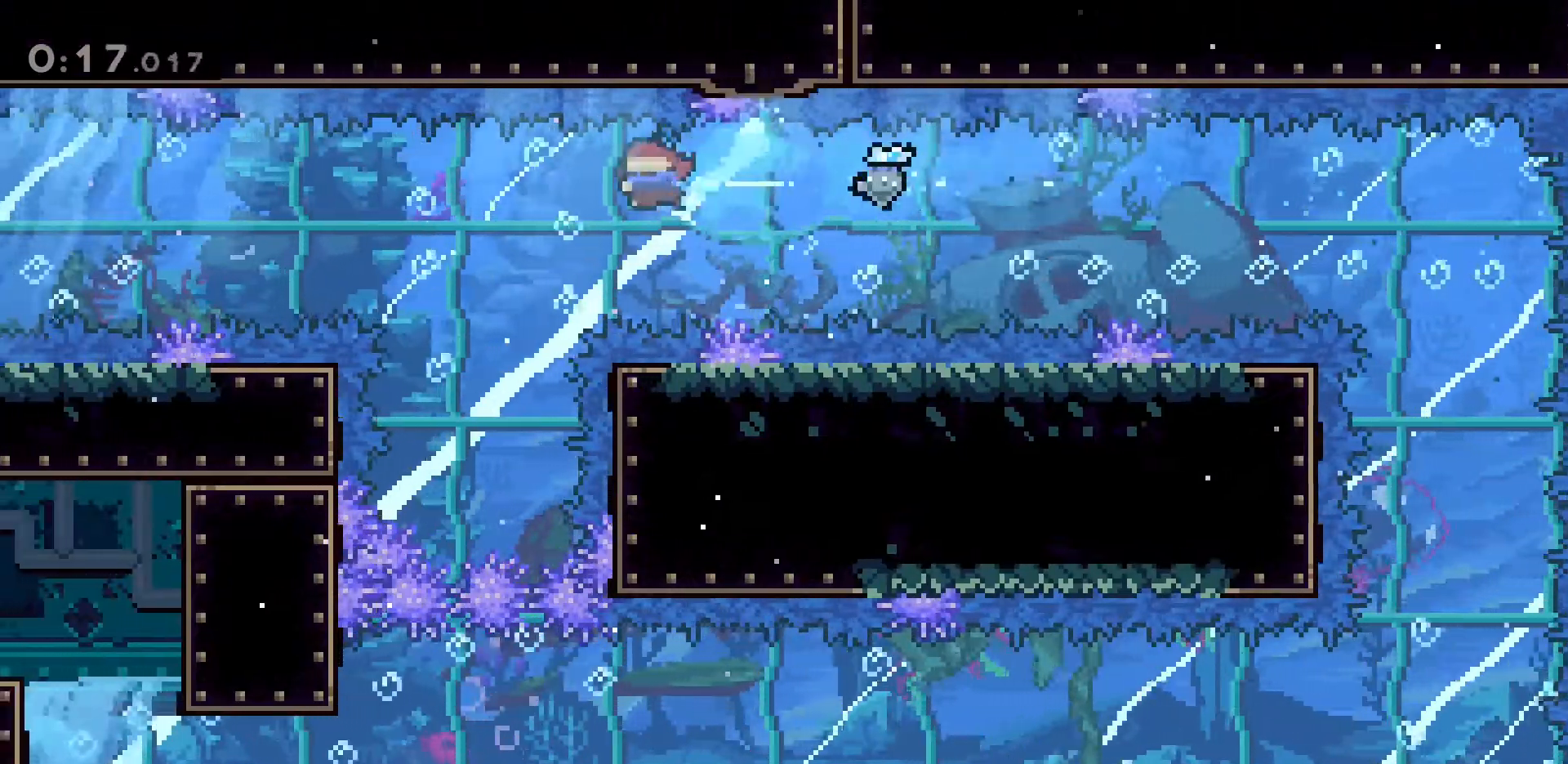
{"keys": ["a", "dash"], "events": [[283, "dash", "down"], [333, "dash", "up"], [467, "dash", "down"]]}
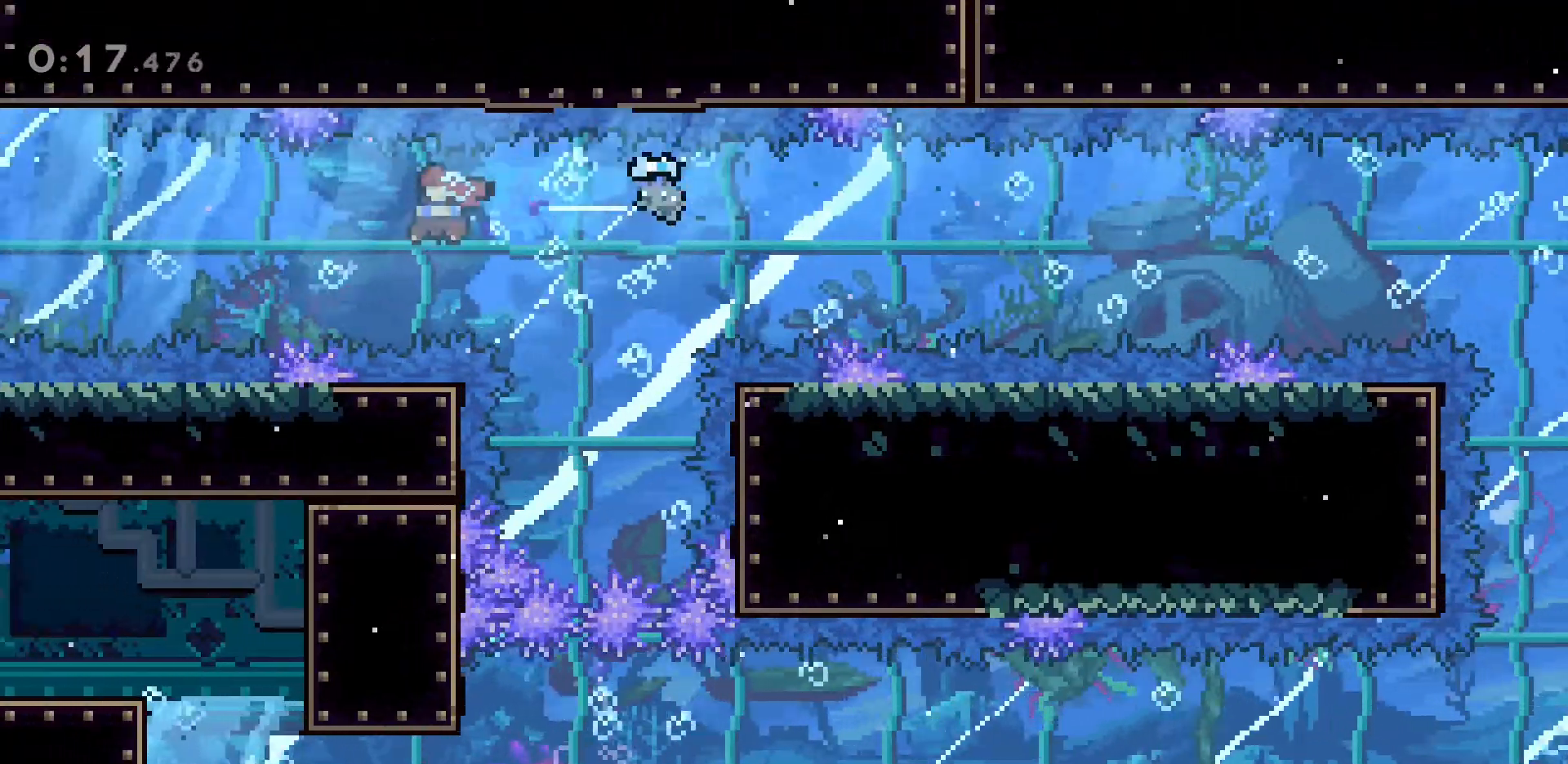
{"keys": ["a", "dash"], "events": [[17, "dash", "up"], [67, "dash", "down"], [100, "dash", "up"], [150, "dash", "down"], [200, "dash", "up"], [250, "dash", "down"], [283, "dash", "up"], [333, "dash", "down"], [383, "dash", "up"], [433, "dash", "down"]]}
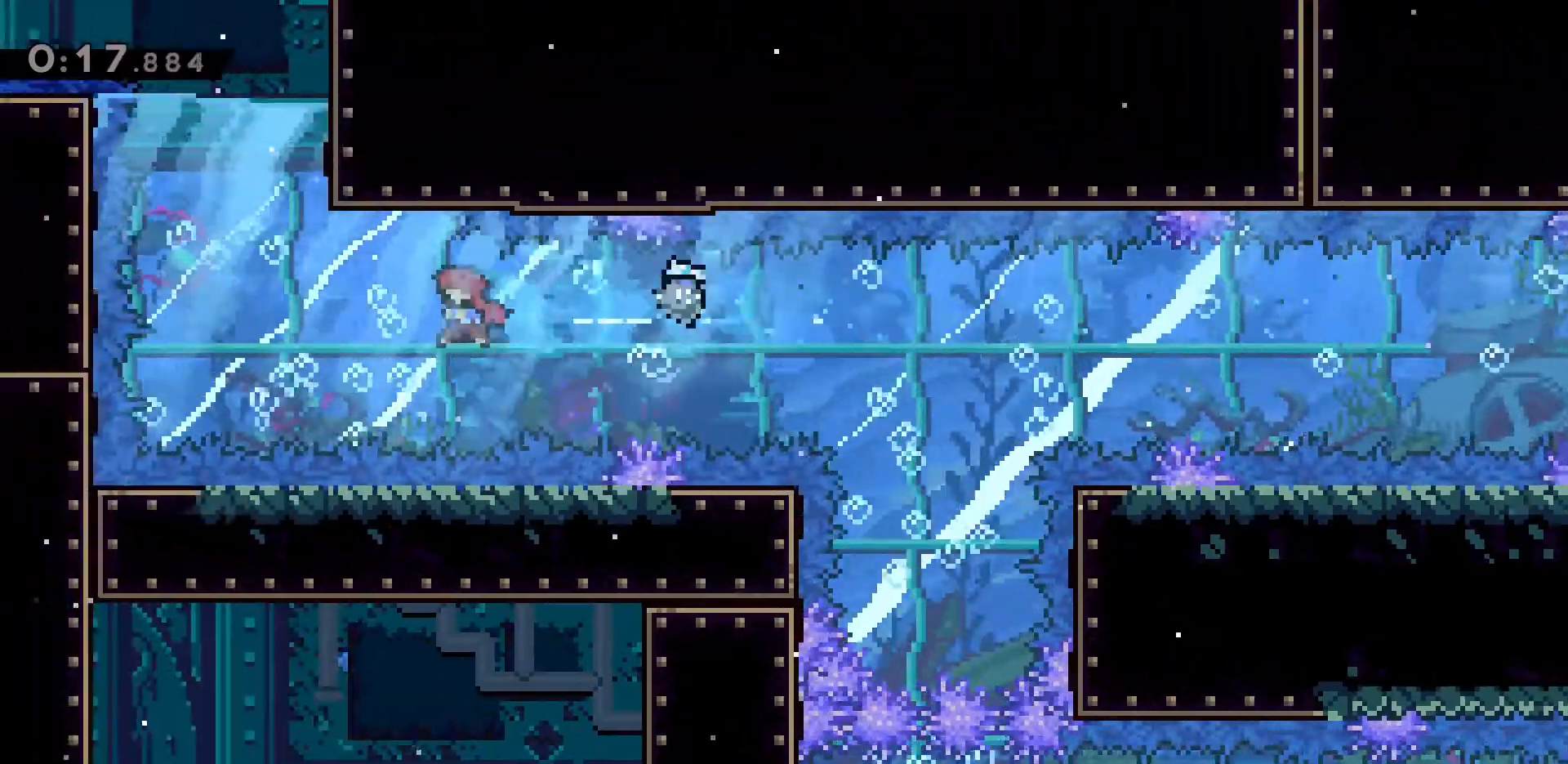
{"keys": ["dash", "w"], "events": [[67, "dash", "up"], [450, "a", "up"], [450, "dash", "down"], [450, "w", "down"]]}
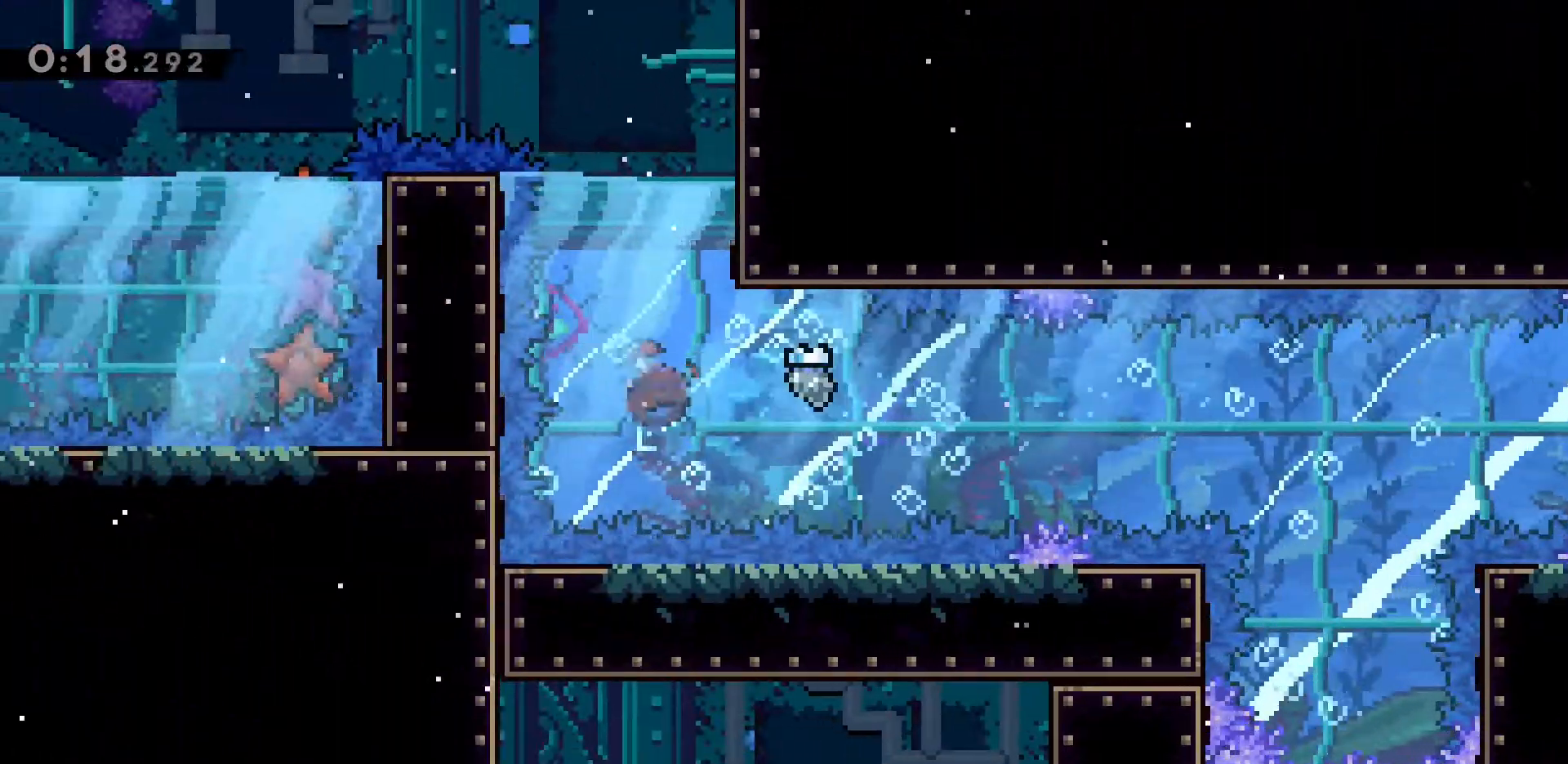
{"keys": ["d", "grab", "jump2", "w"], "events": [[83, "dash", "up"], [183, "d", "down"], [233, "grab", "down"], [383, "jump2", "down"]]}
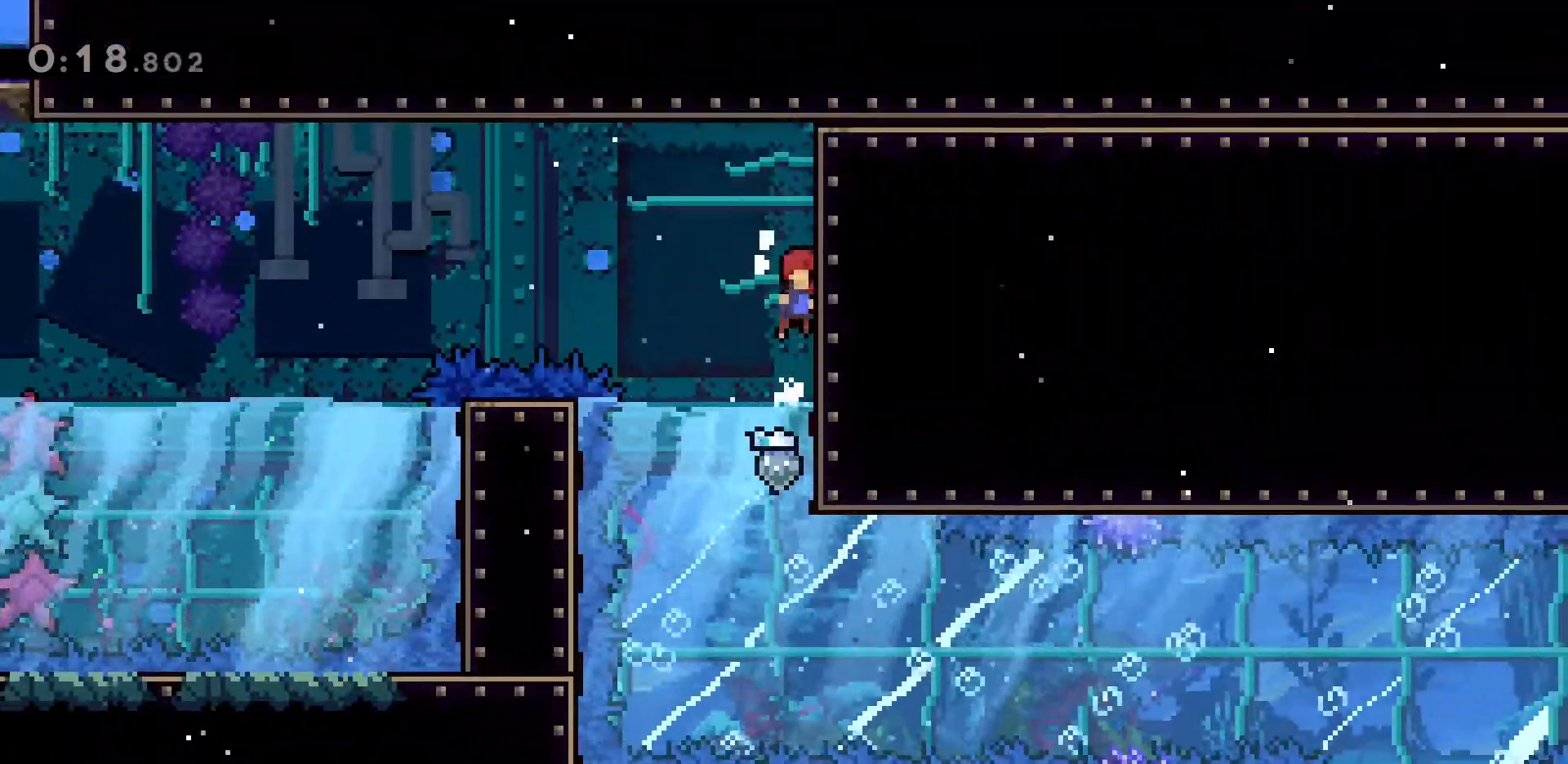
{"keys": ["grab"], "events": [[50, "jump2", "up"], [300, "d", "up"], [300, "w", "up"]]}
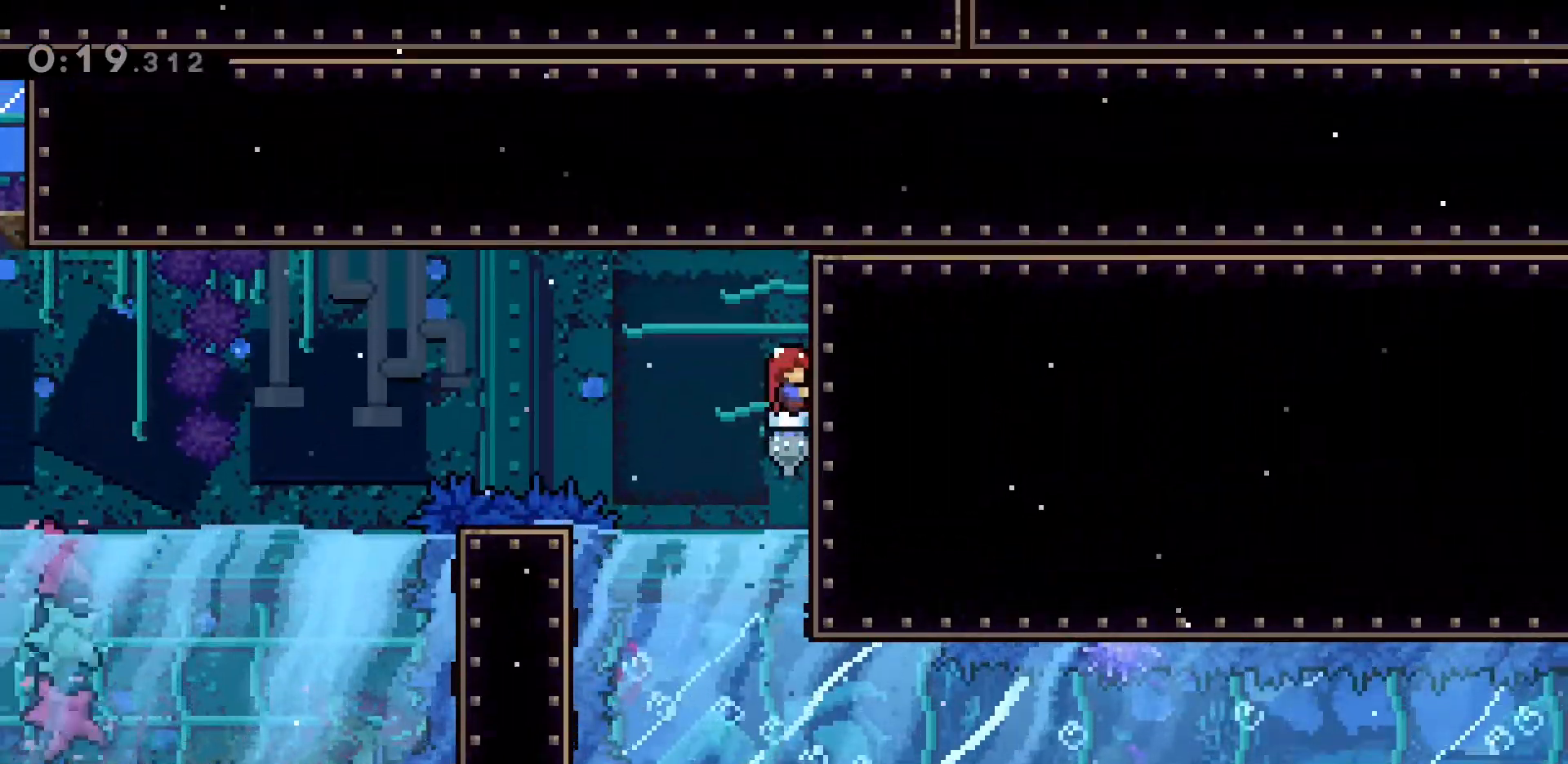
{"keys": ["a", "grab", "jump2"], "events": [[400, "a", "down"], [400, "jump2", "down"]]}
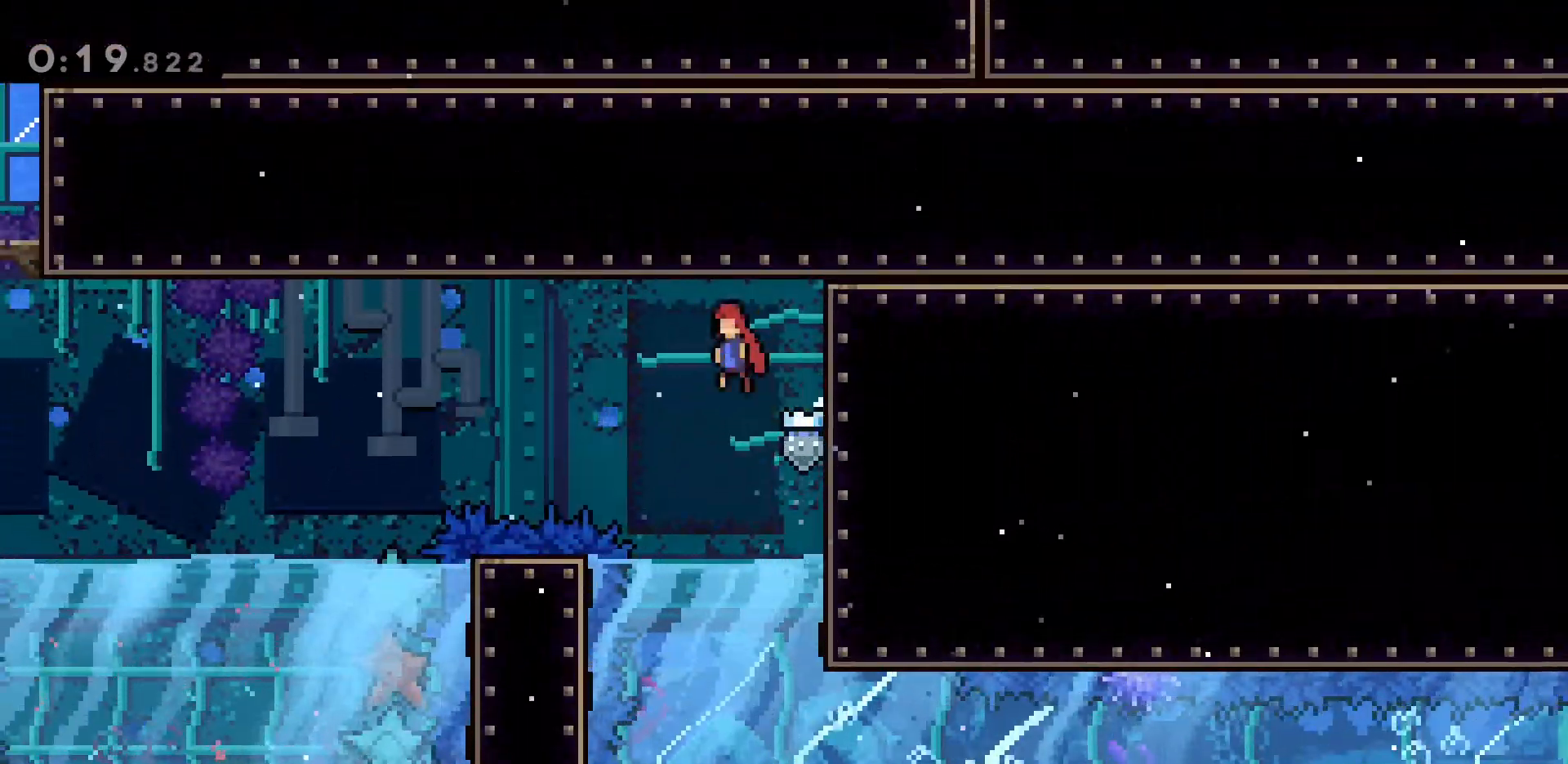
{"keys": [], "events": [[83, "dash", "down"], [83, "grab", "up"], [83, "jump2", "up"], [467, "a", "up"], [467, "dash", "up"]]}
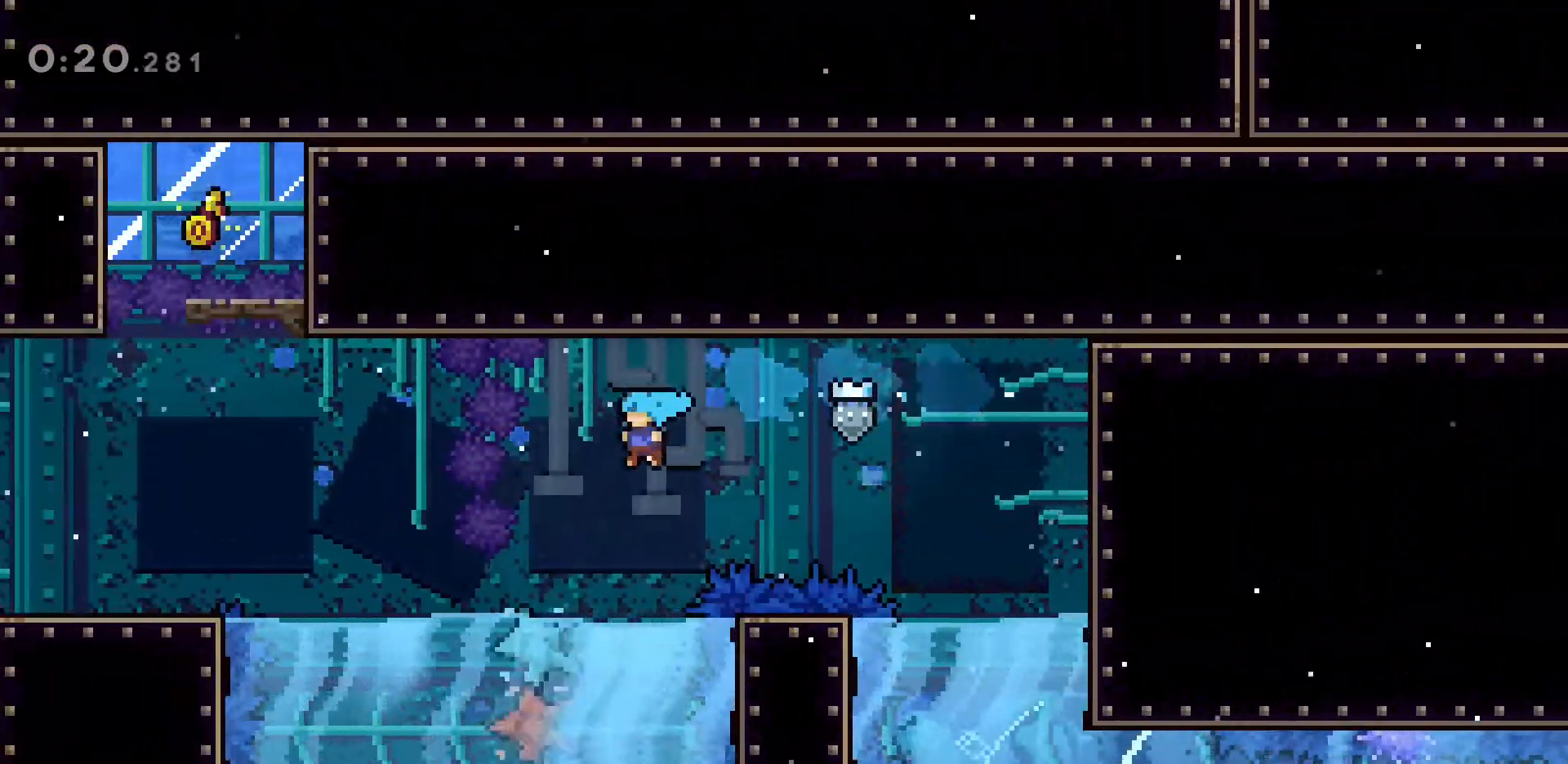
{"keys": ["a", "jump2", "w"], "events": [[200, "a", "down"], [300, "jump2", "down"], [300, "w", "down"]]}
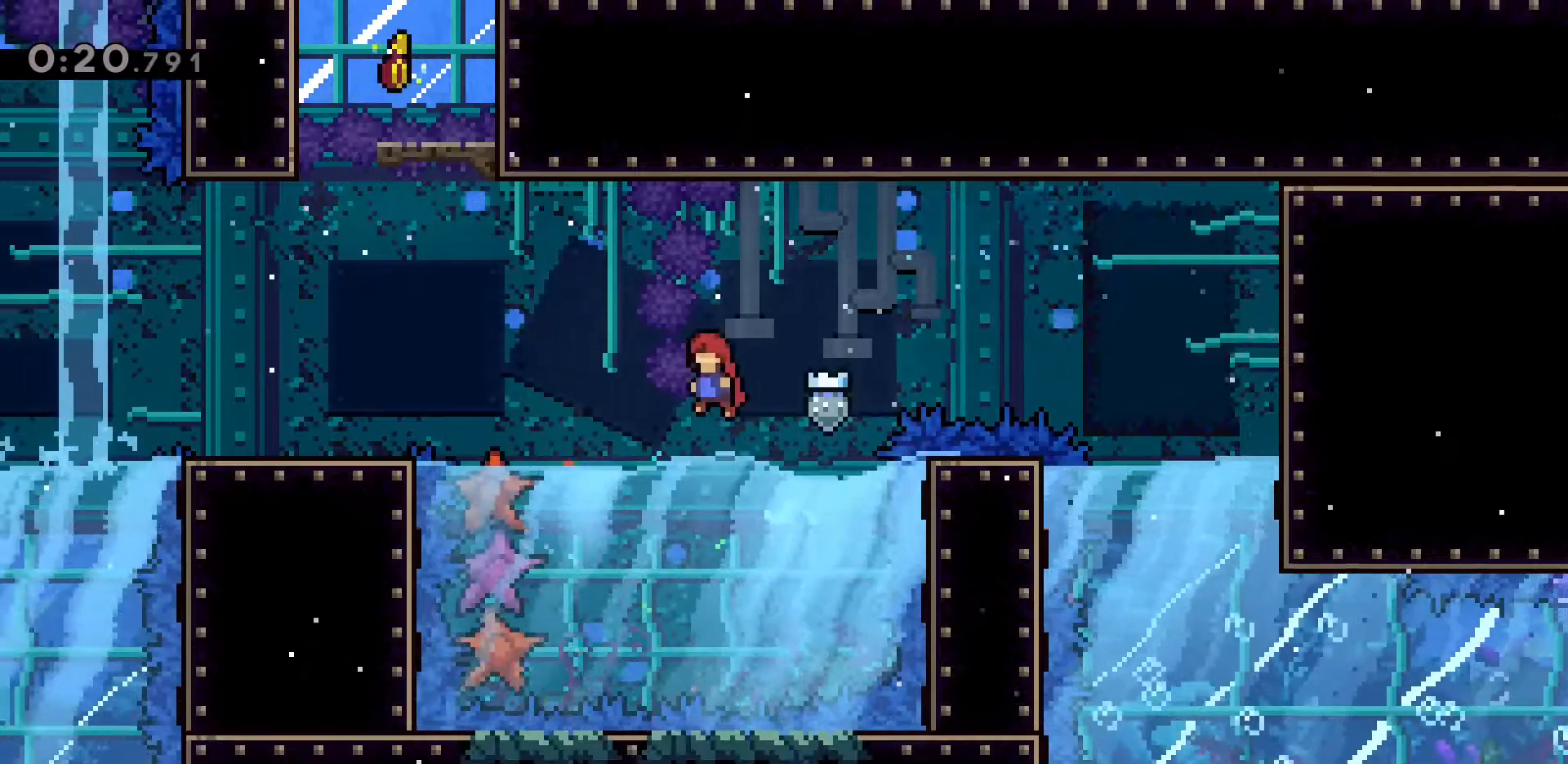
{"keys": ["a"], "events": [[117, "dash", "down"], [117, "jump2", "up"], [400, "dash", "up"], [400, "w", "up"]]}
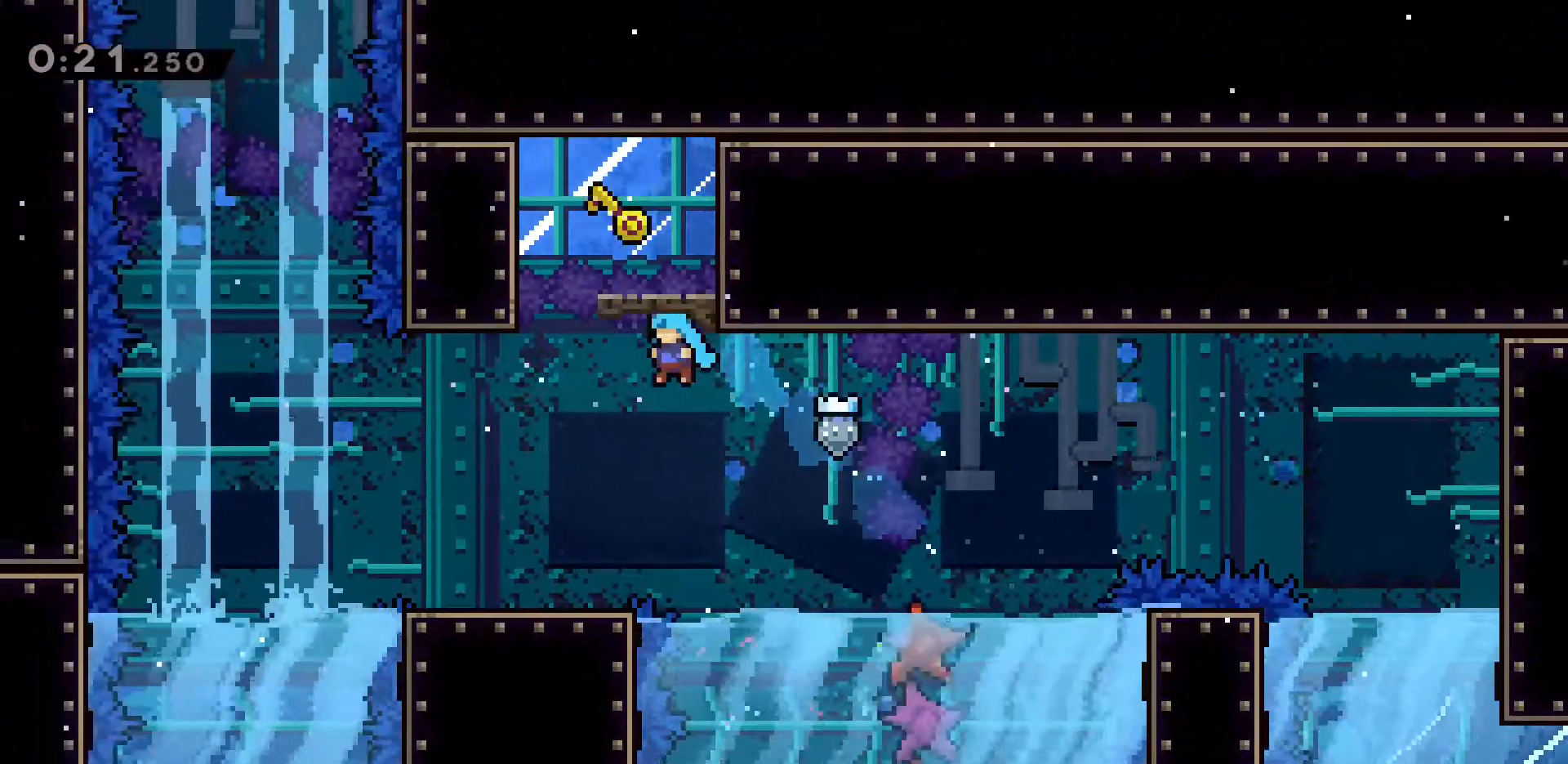
{"keys": ["d", "jump2", "w"], "events": [[183, "a", "up"], [367, "jump2", "down"], [467, "d", "down"], [467, "w", "down"]]}
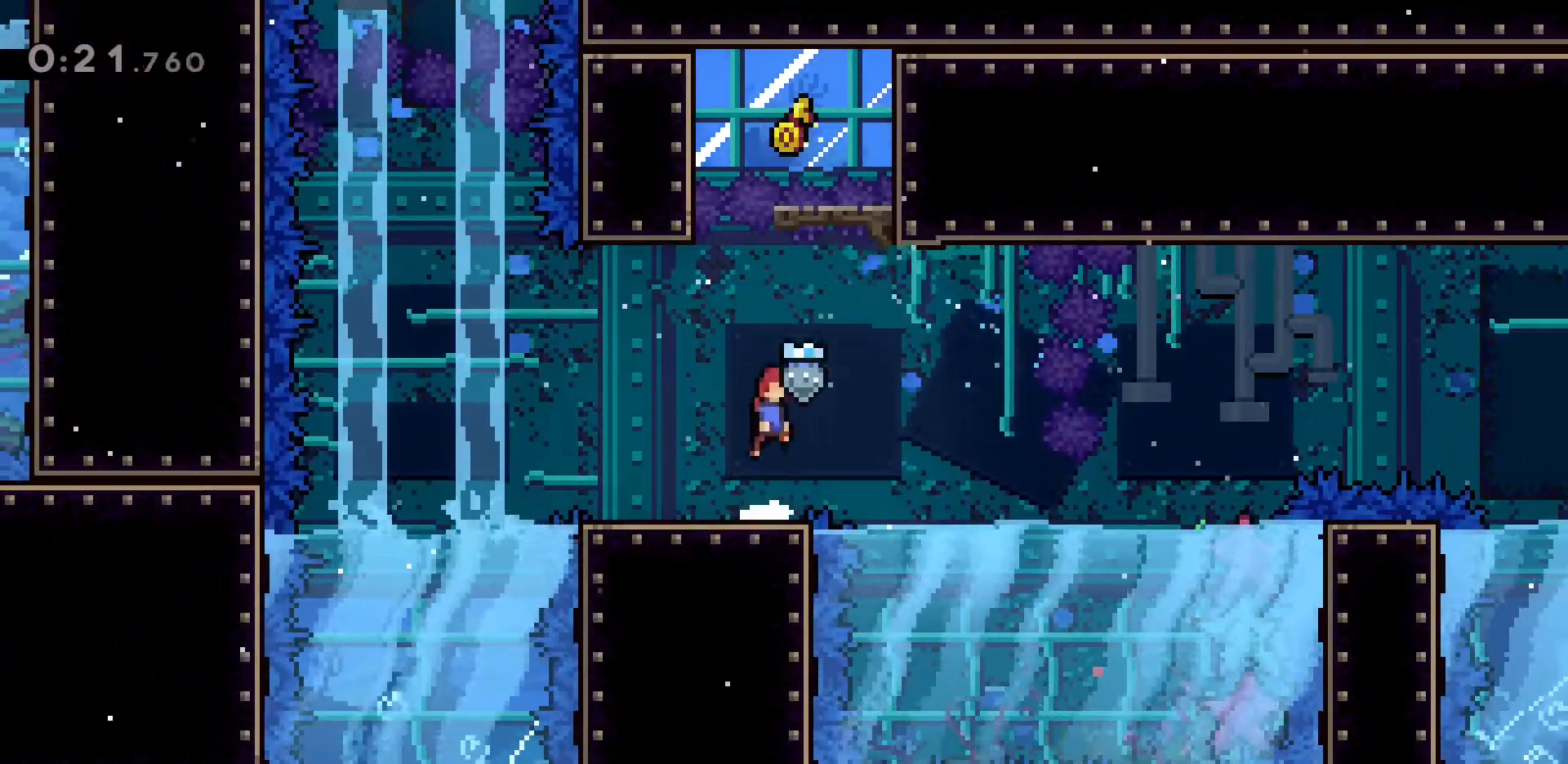
{"keys": ["a"], "events": [[100, "d", "up"], [100, "dash", "down"], [100, "jump2", "up"], [333, "dash", "up"], [383, "a", "down"], [433, "w", "up"]]}
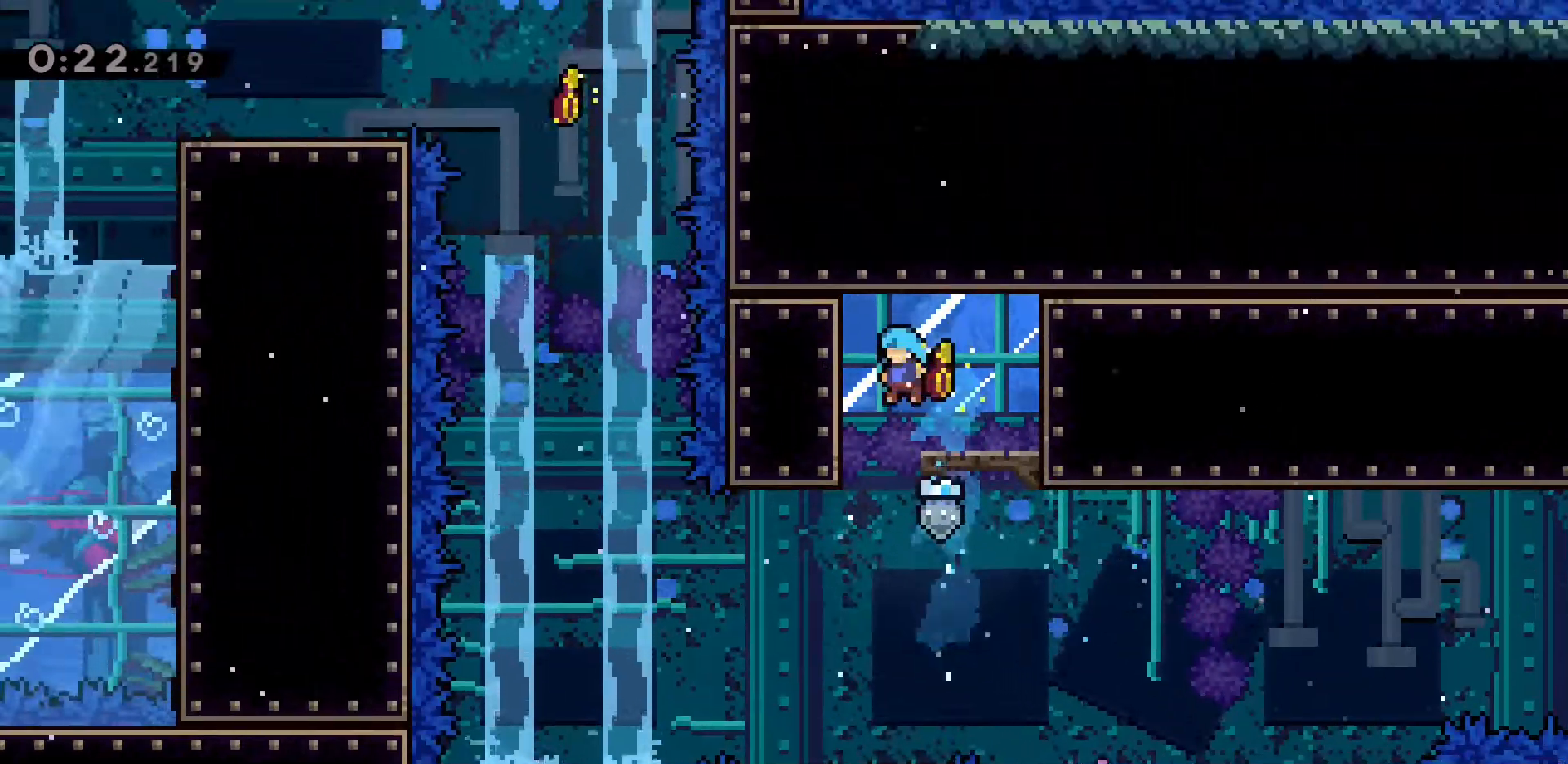
{"keys": ["a"], "events": [[83, "a", "up"], [83, "s", "down"], [317, "a", "down"], [367, "s", "up"]]}
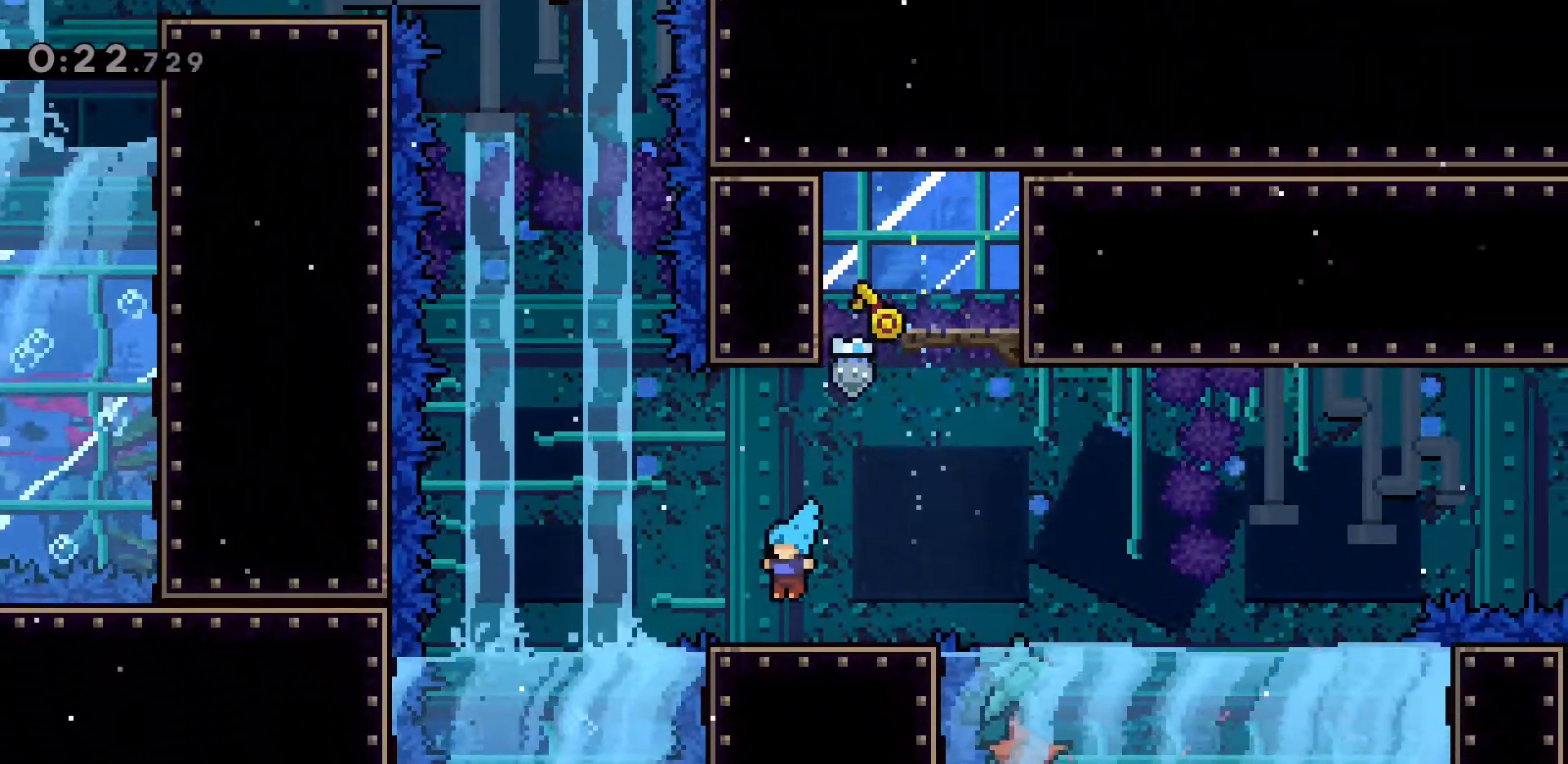
{"keys": ["s"], "events": [[83, "jump2", "down"], [283, "jump2", "up"], [417, "s", "down"], [467, "a", "up"]]}
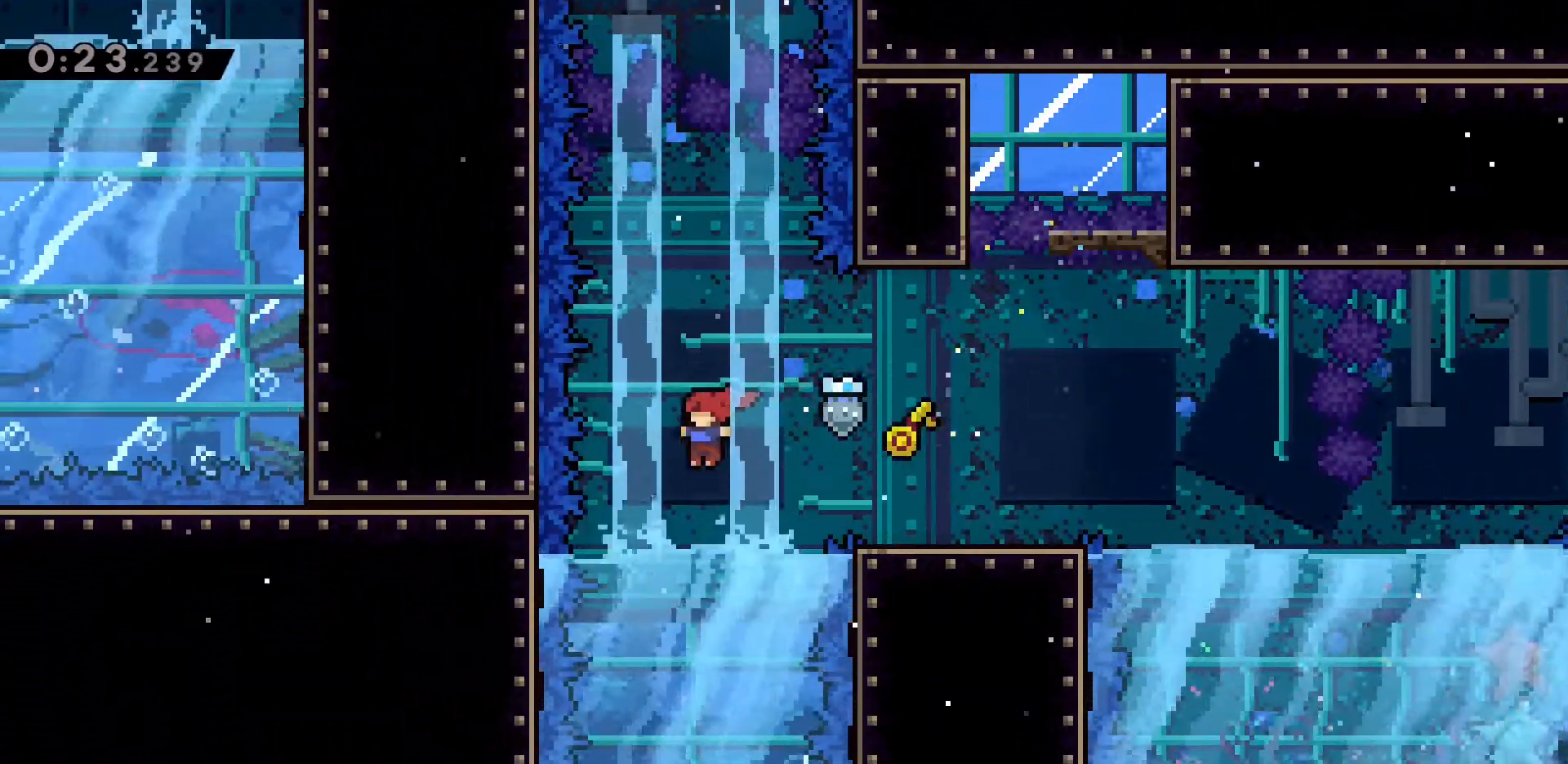
{"keys": ["s"], "events": [[67, "dash", "down"], [200, "dash", "up"], [333, "dash", "down"], [433, "dash", "up"]]}
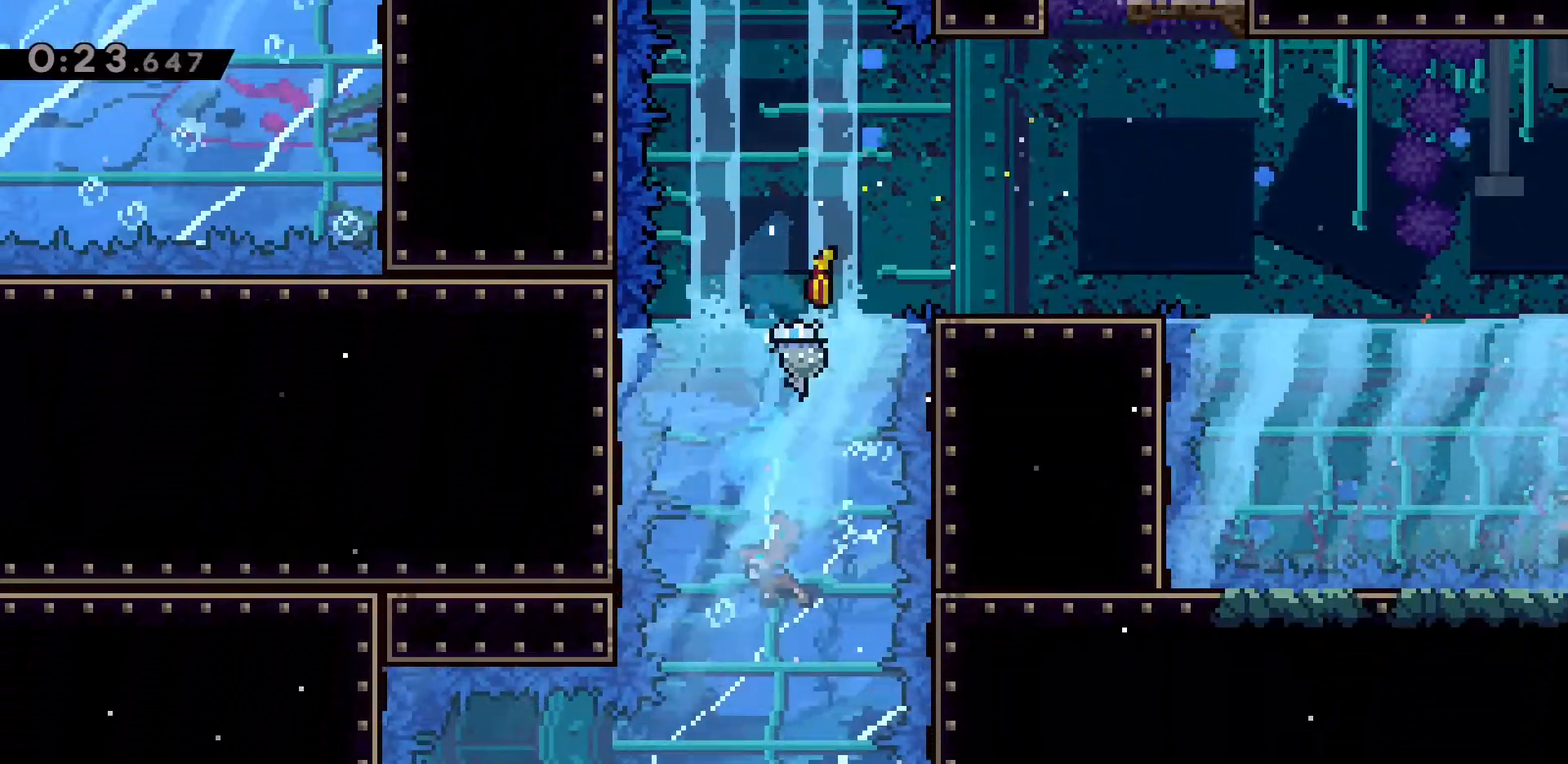
{"keys": ["s"], "events": [[33, "dash", "down"], [167, "dash", "up"], [267, "dash", "down"], [450, "dash", "up"]]}
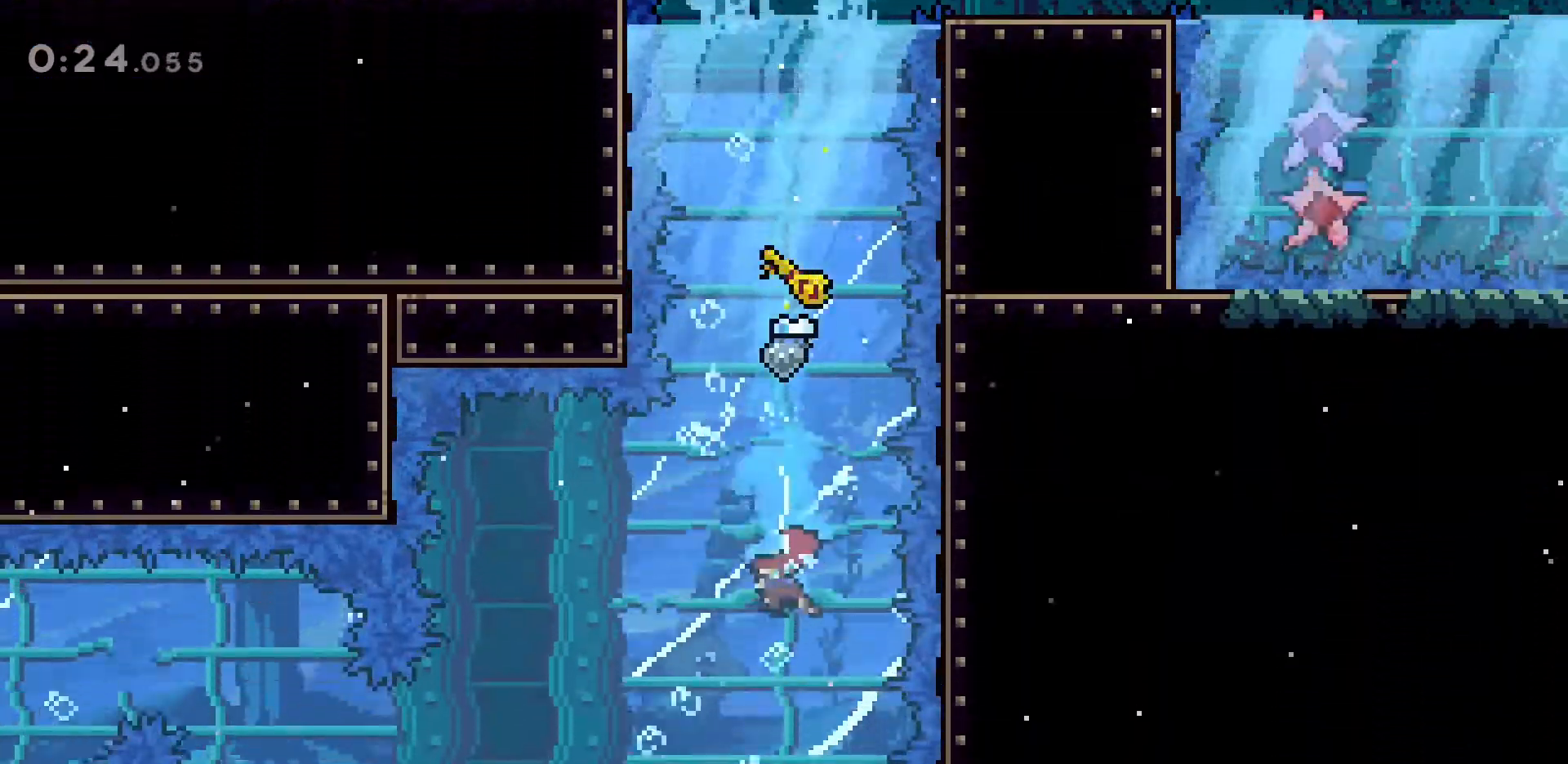
{"keys": ["a", "s"], "events": [[83, "a", "down"], [233, "dash", "down"], [467, "dash", "up"]]}
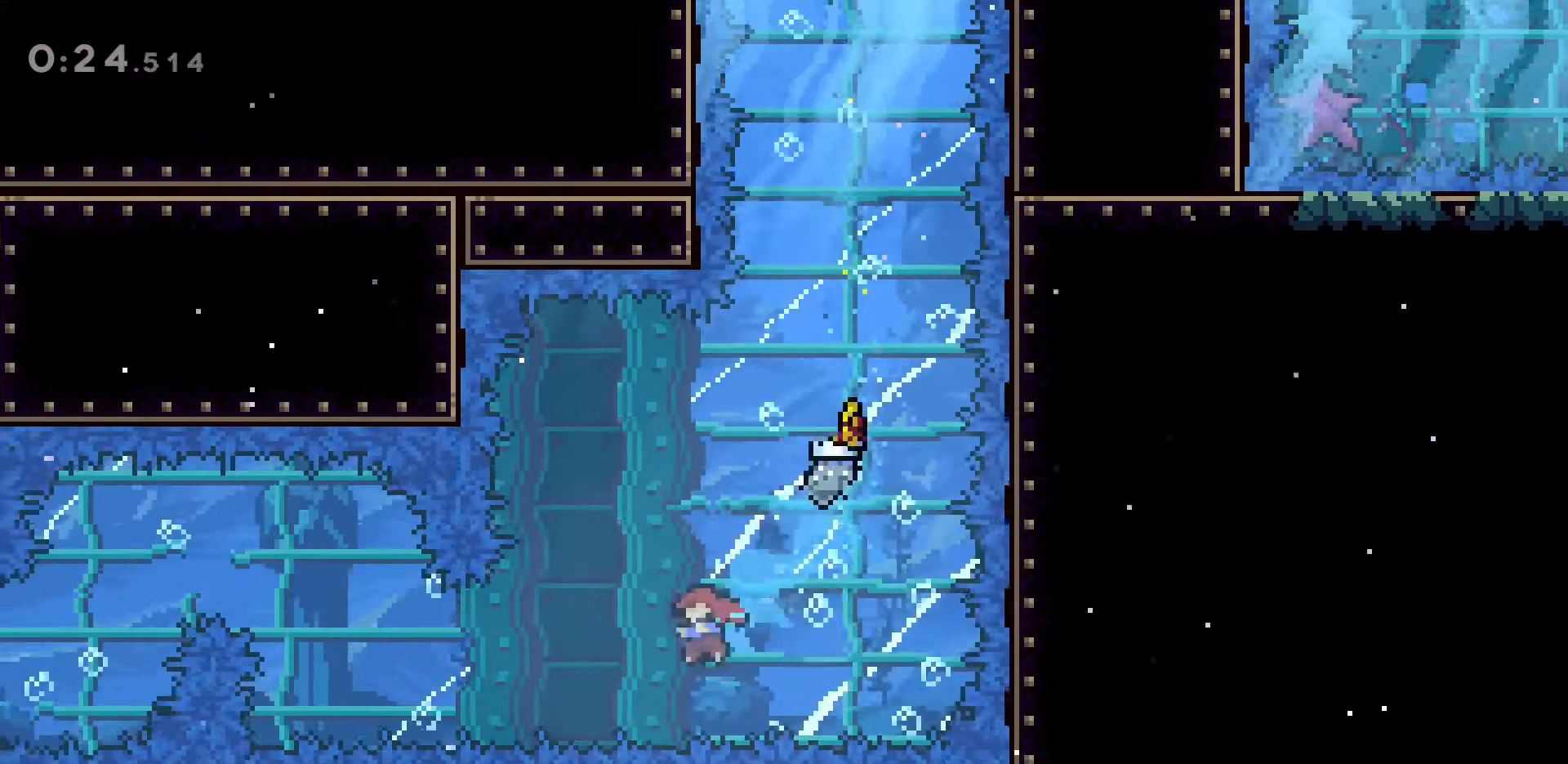
{"keys": [], "events": [[17, "s", "up"], [250, "s", "down"], [333, "a", "up"], [483, "s", "up"]]}
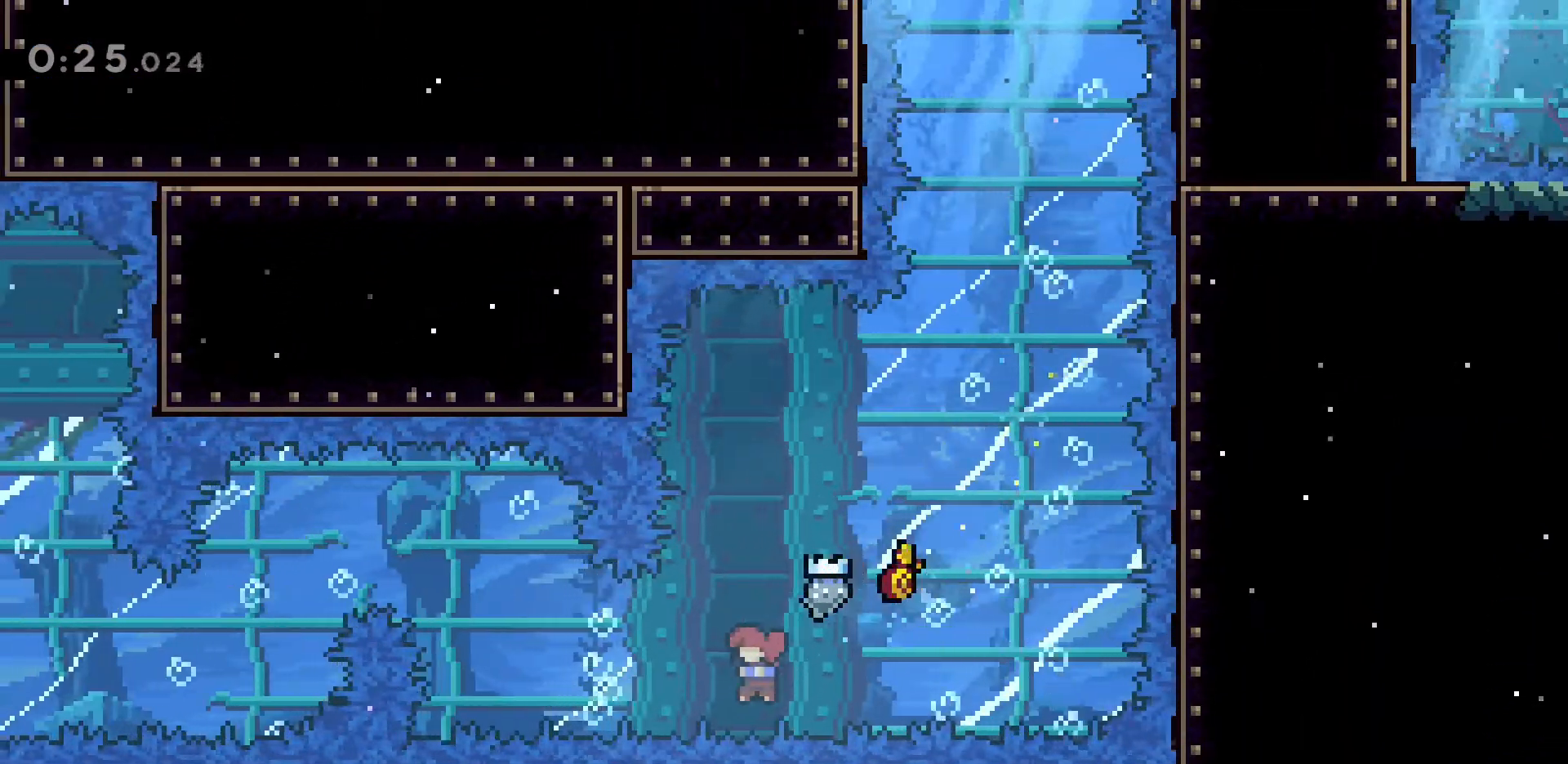
{"keys": ["a", "dash", "w"], "events": [[67, "a", "down"], [217, "dash", "down"], [400, "dash", "up"], [400, "w", "down"], [450, "dash", "down"]]}
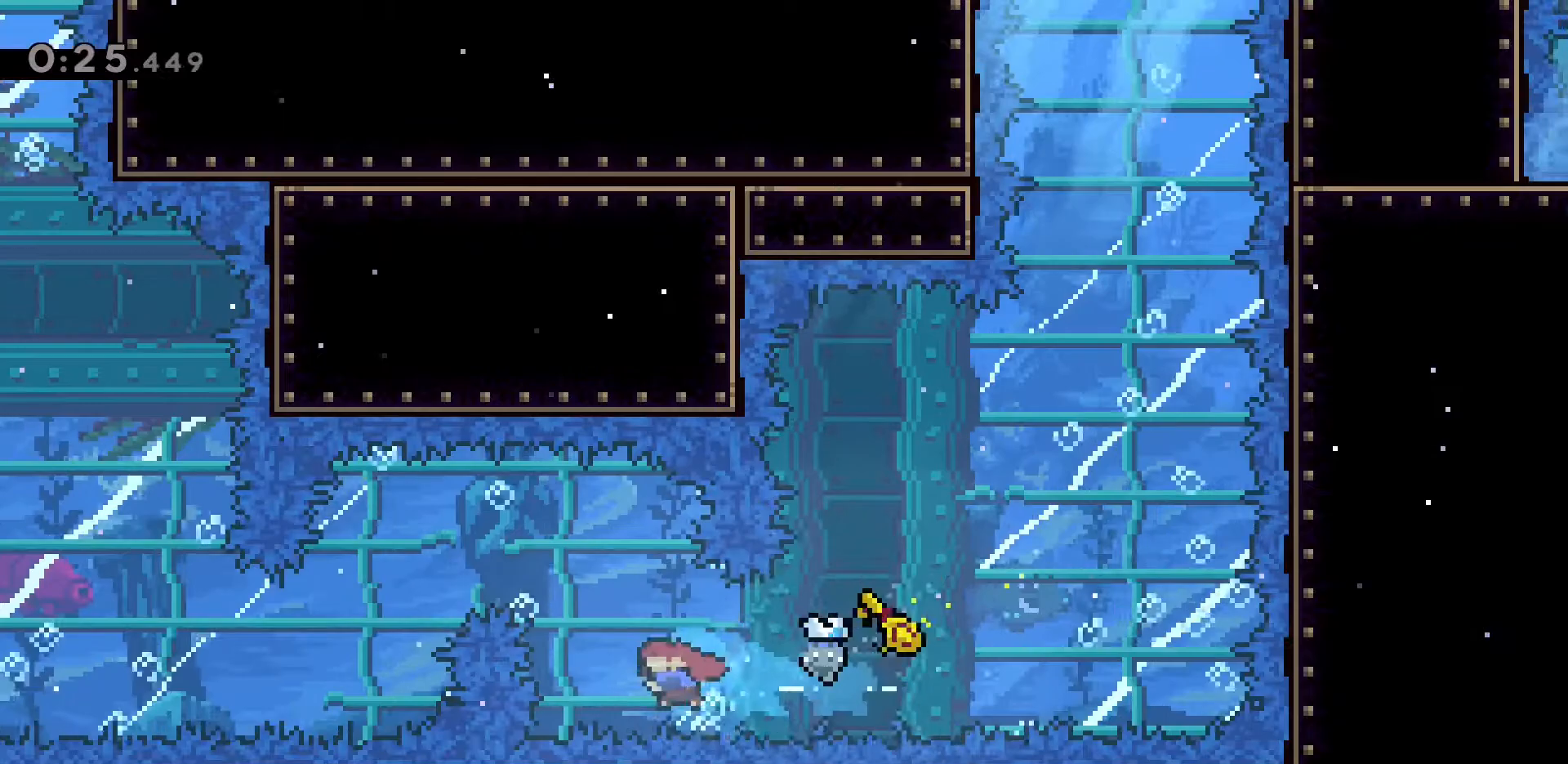
{"keys": ["a", "s"], "events": [[133, "dash", "up"], [183, "w", "up"], [233, "dash", "down"], [467, "dash", "up"], [467, "s", "down"]]}
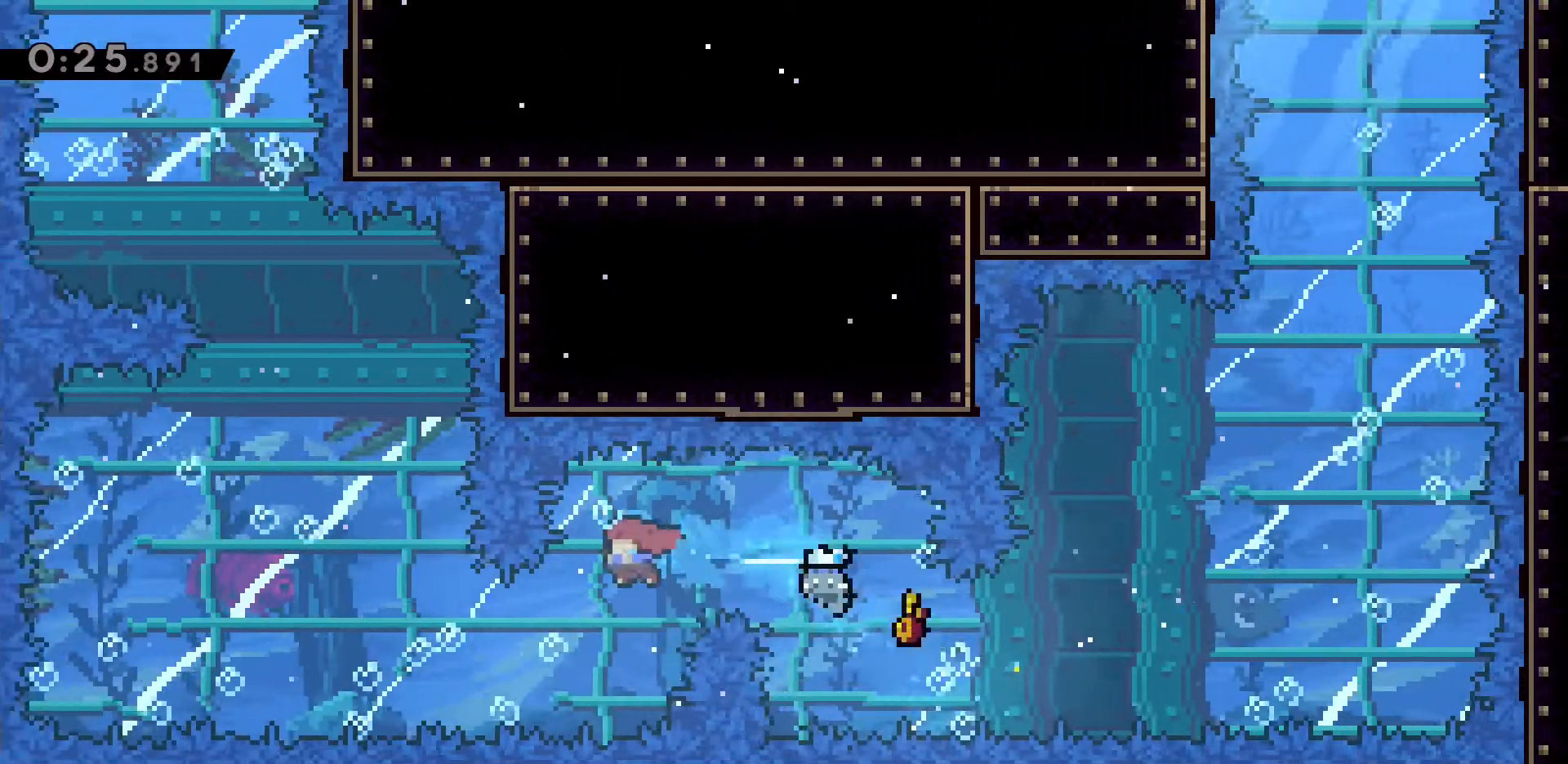
{"keys": ["a"], "events": [[17, "dash", "down"], [200, "dash", "up"], [250, "s", "up"], [300, "dash", "down"], [433, "dash", "up"]]}
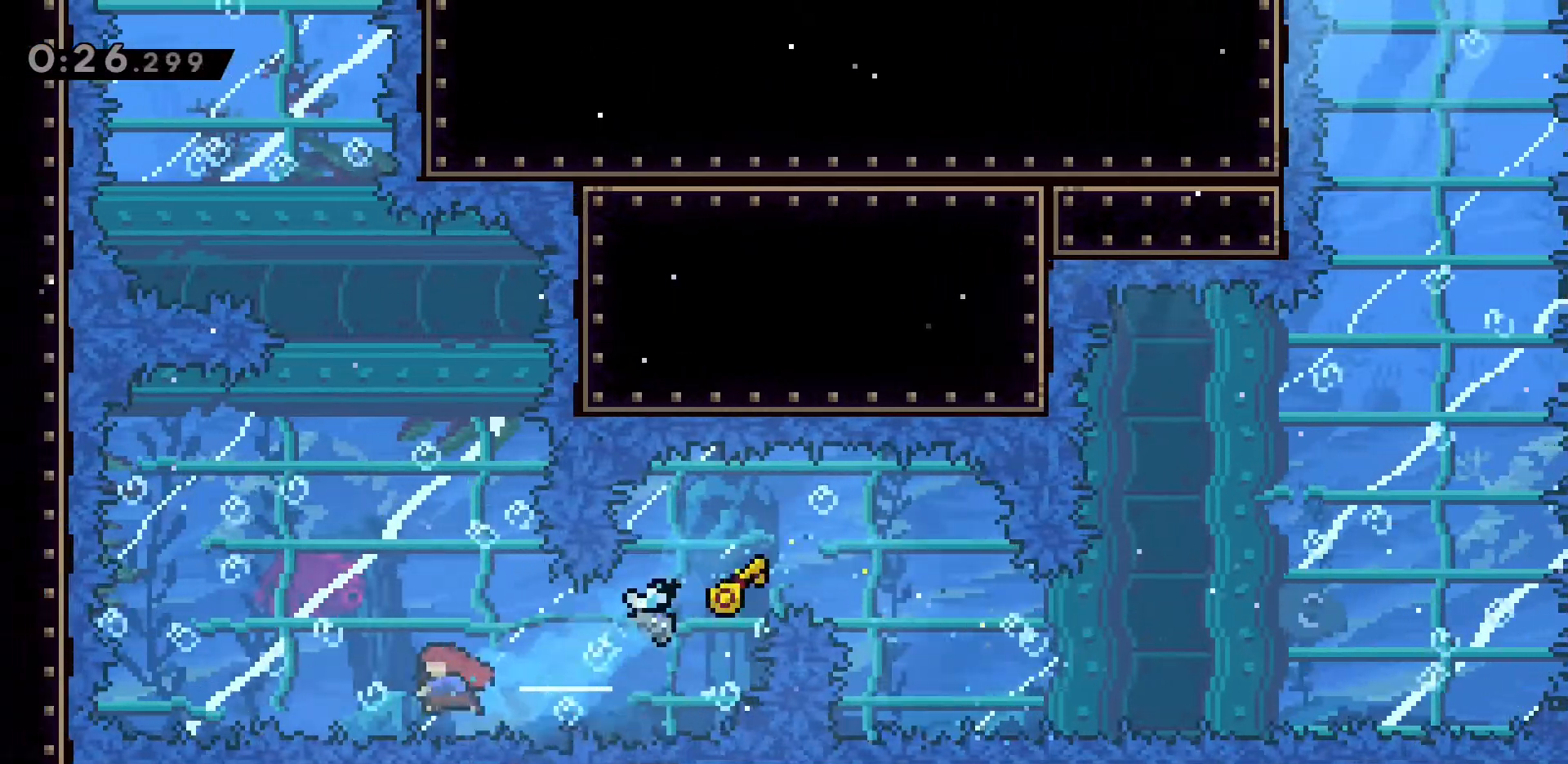
{"keys": ["dash"], "events": [[67, "a", "up"], [67, "w", "down"], [117, "dash", "down"], [267, "dash", "up"], [367, "dash", "down"], [500, "w", "up"]]}
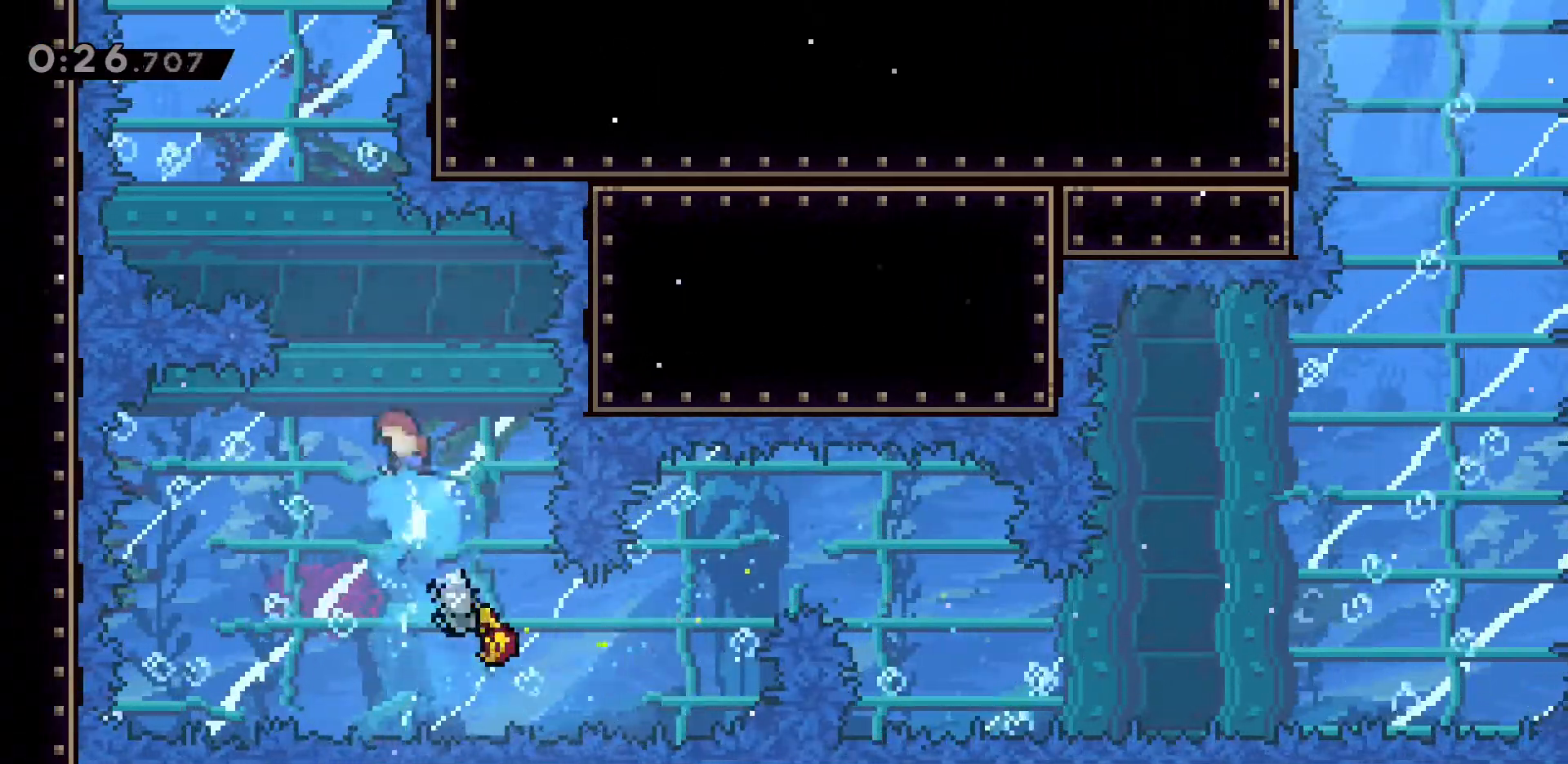
{"keys": ["a"], "events": [[50, "dash", "up"], [233, "a", "down"]]}
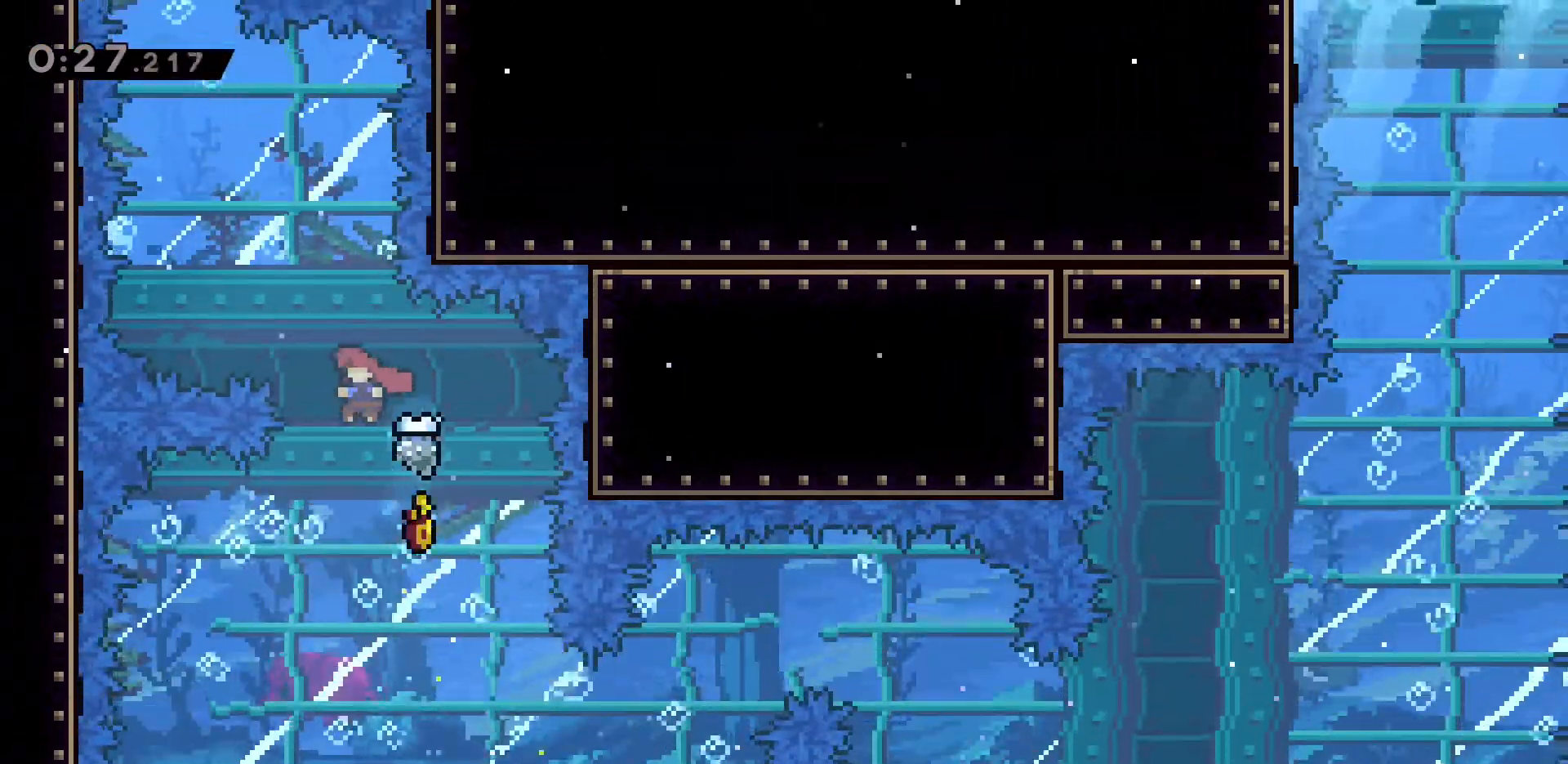
{"keys": ["a"], "events": [[67, "a", "up"], [67, "w", "down"], [100, "dash", "down"], [250, "dash", "up"], [250, "w", "up"], [300, "a", "down"]]}
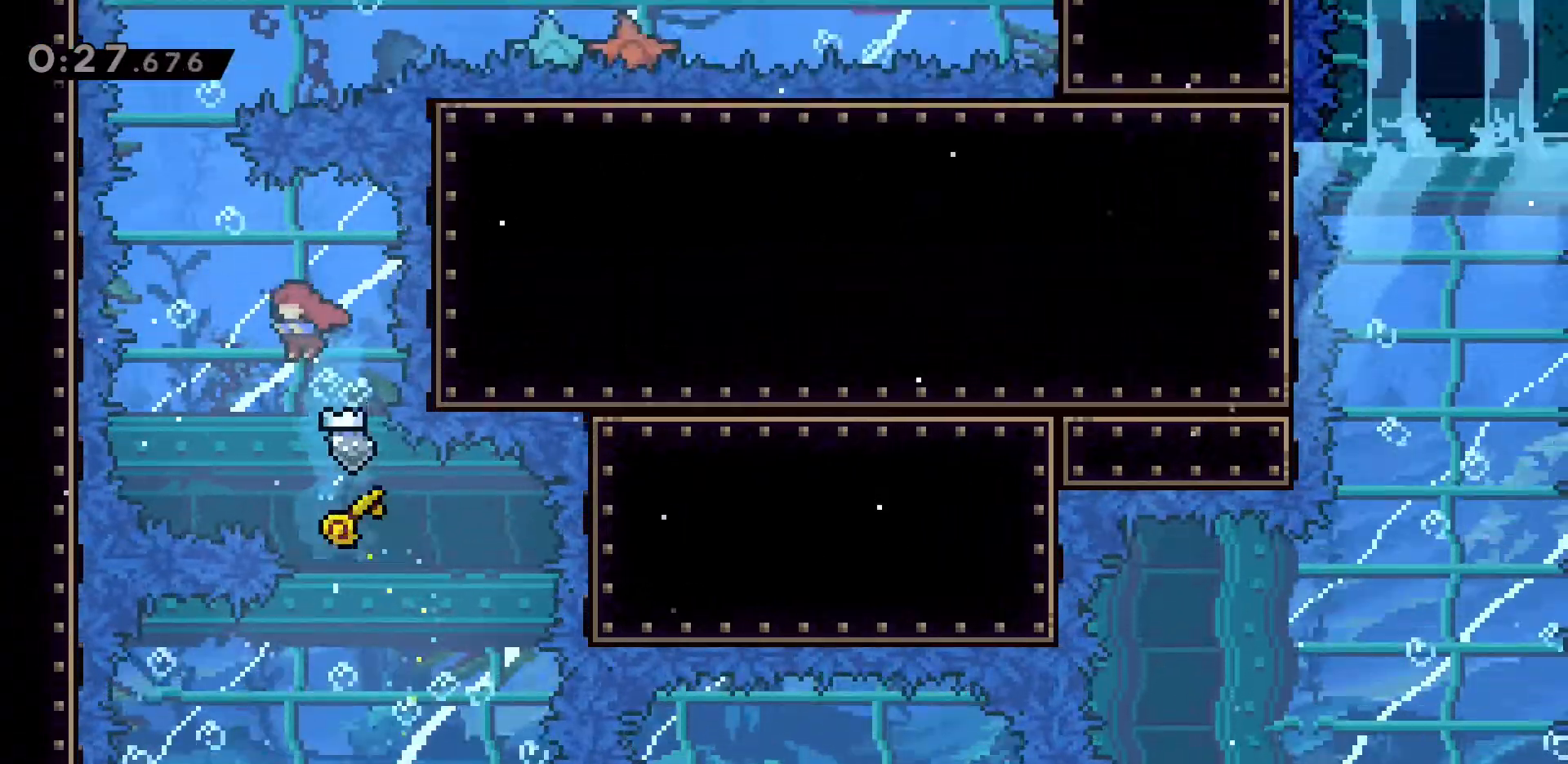
{"keys": ["dash", "w"], "events": [[400, "a", "up"], [400, "w", "down"], [450, "dash", "down"]]}
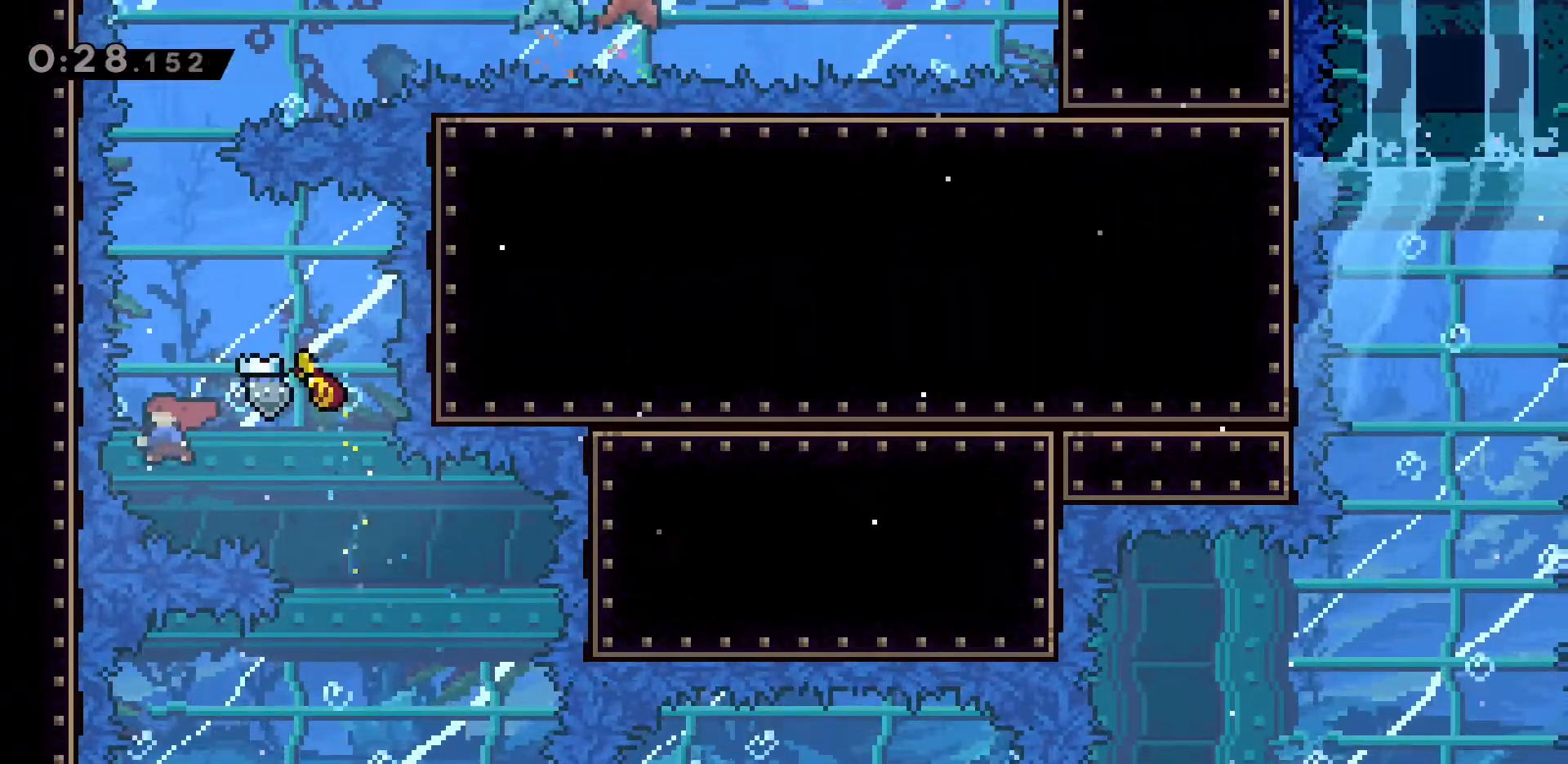
{"keys": ["dash", "w"], "events": [[83, "dash", "up"], [233, "dash", "down"], [367, "dash", "up"], [467, "dash", "down"]]}
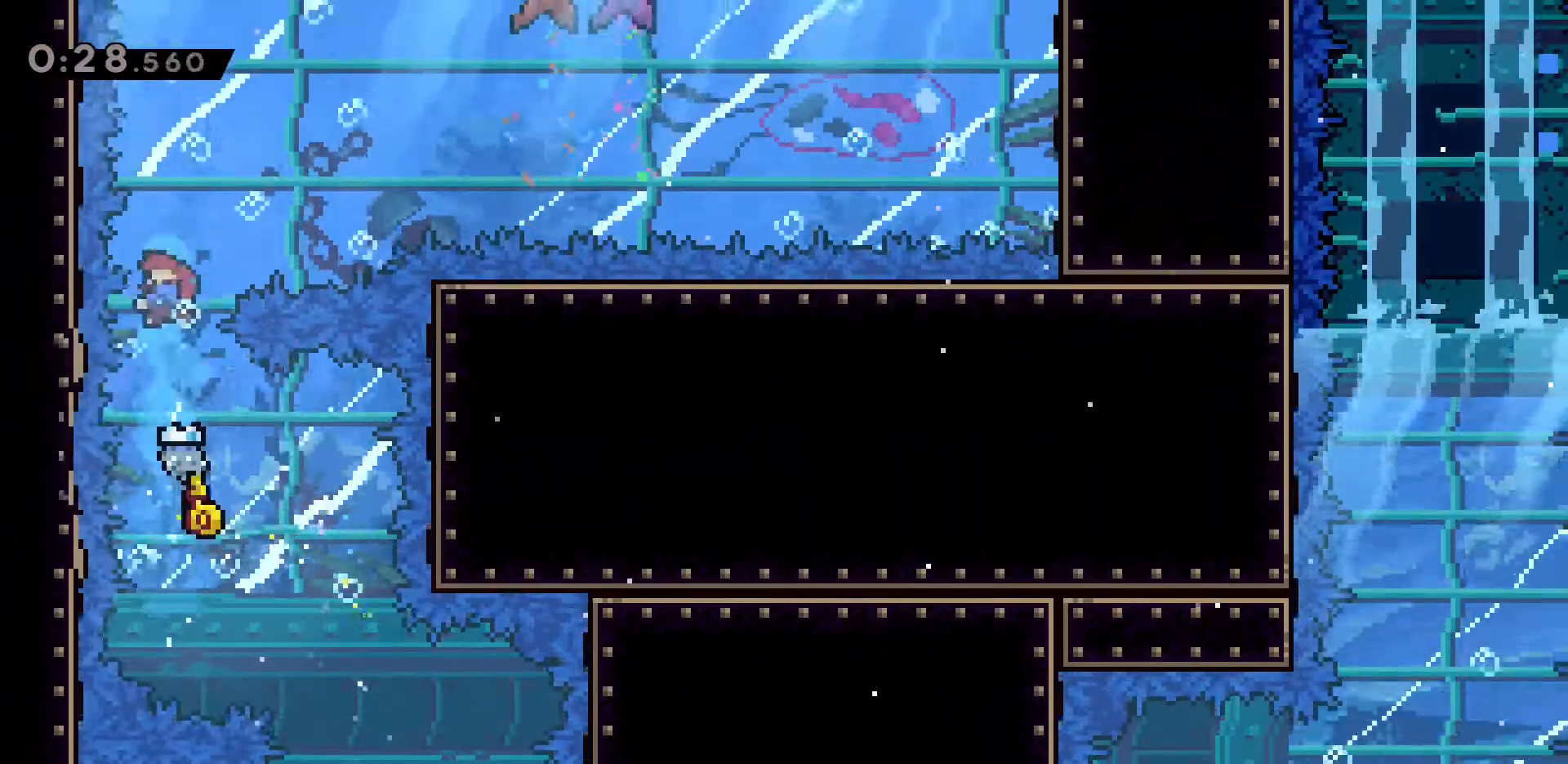
{"keys": ["w"], "events": [[150, "dash", "up"], [200, "w", "up"], [483, "w", "down"]]}